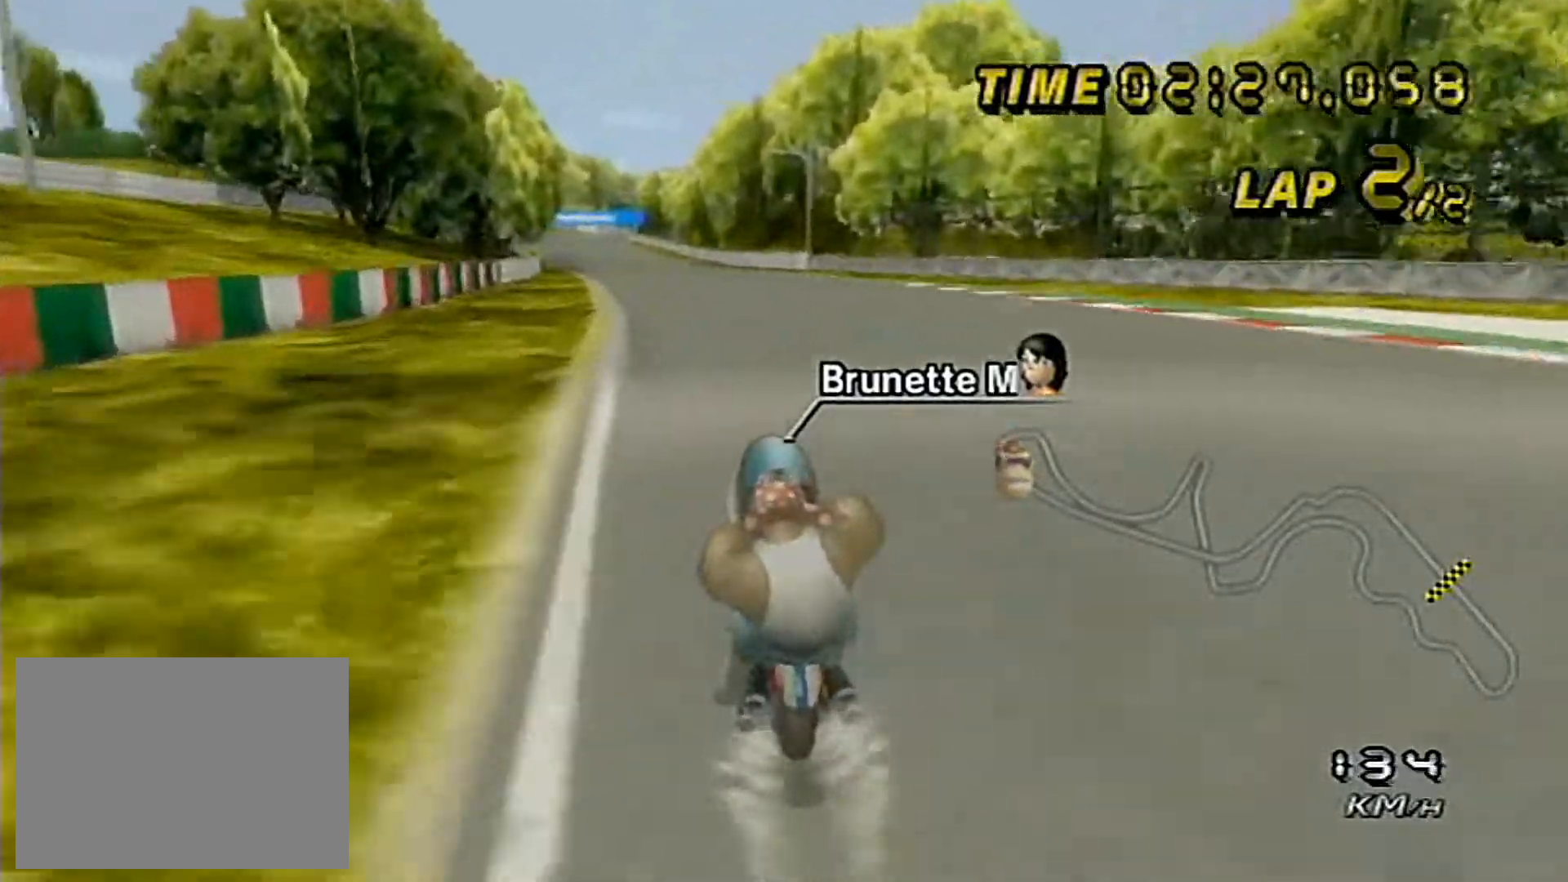
Gameplay with a controller (Nintendo layout); each line is a JSON object with the inputs held at the frame after it. "events" lists button and stick changes between this image and that frame as [ms after this image, input, new state], when the widget could be followed in between. Not read: B C_DOWN C_LEFT C_RIGHT C_UP L3 R3 Z.
{"buttons": ["A"], "left_stick": "left", "events": []}
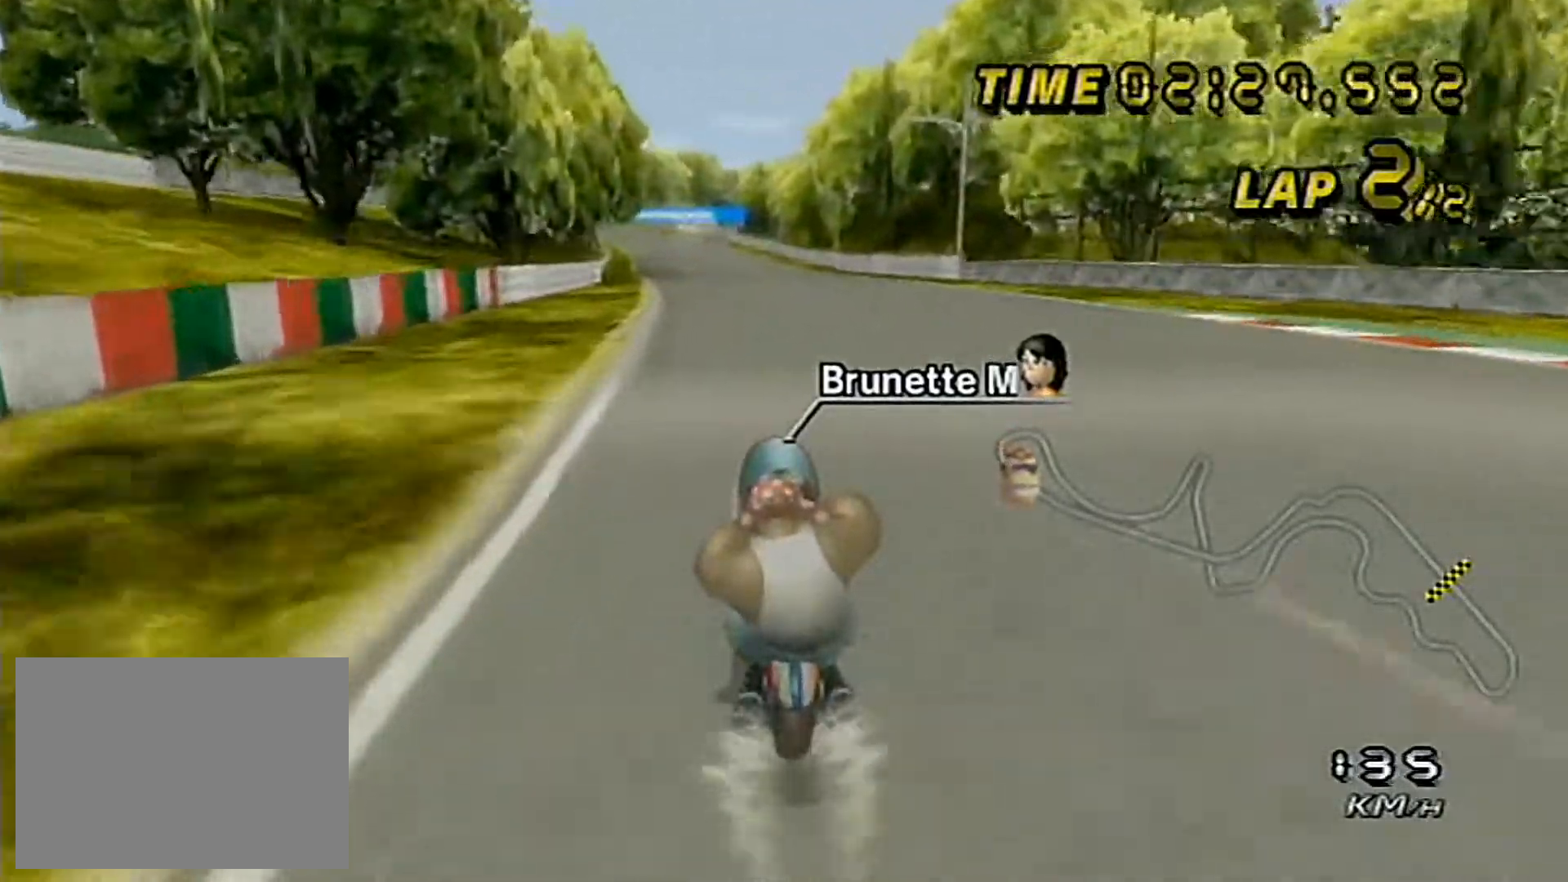
{"buttons": ["A"], "left_stick": "left", "events": [[267, "left_stick", "center"], [317, "left_stick", "left"], [400, "left_stick", "center"], [483, "left_stick", "left"]]}
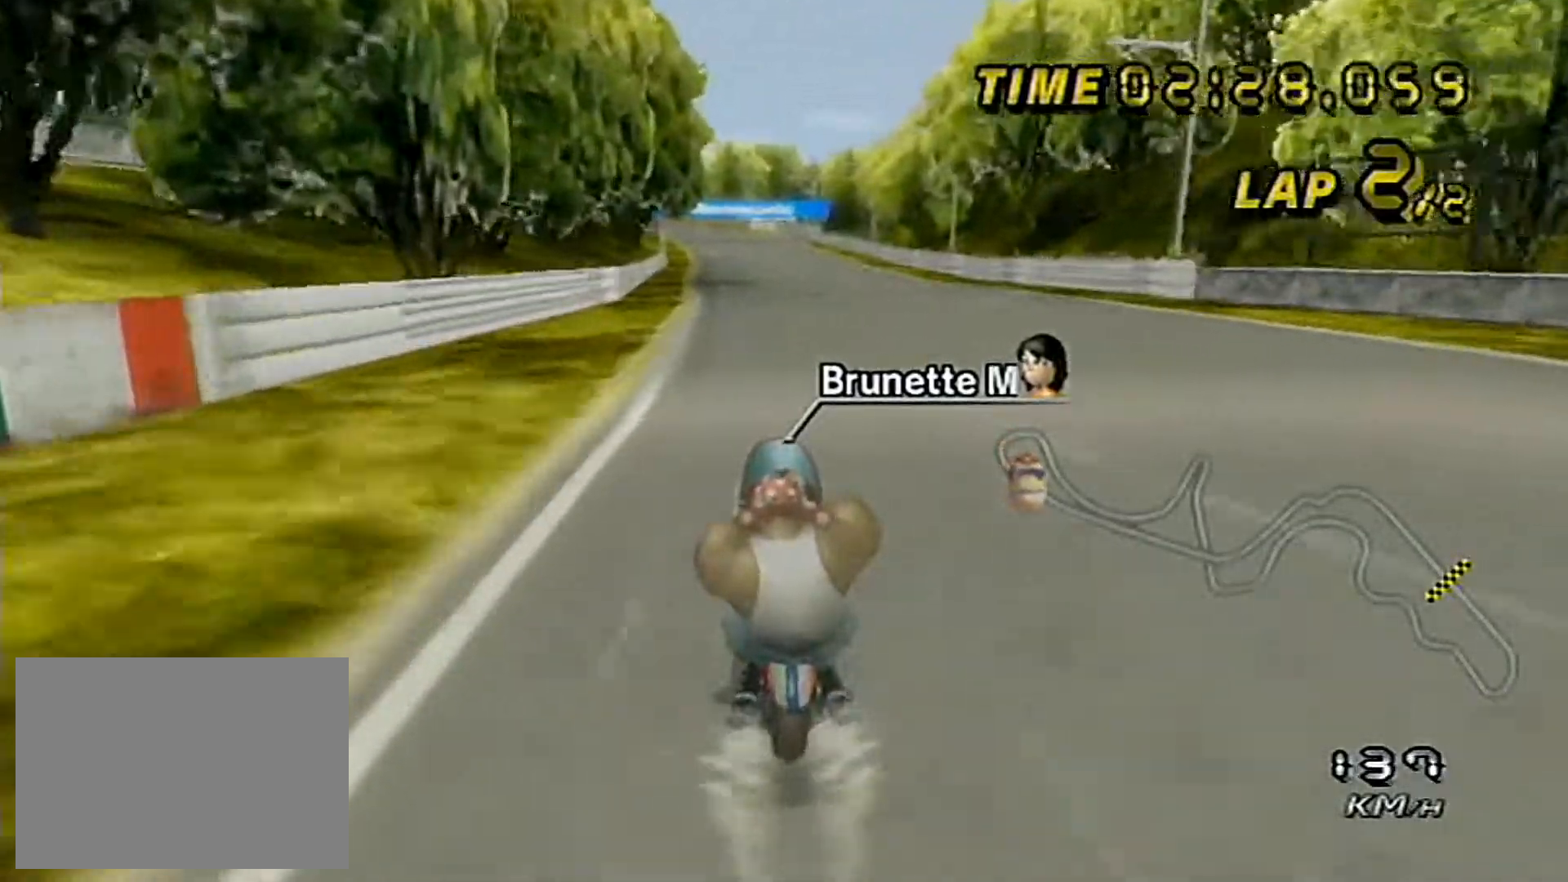
{"buttons": ["A"], "left_stick": "center", "events": [[83, "left_stick", "center"]]}
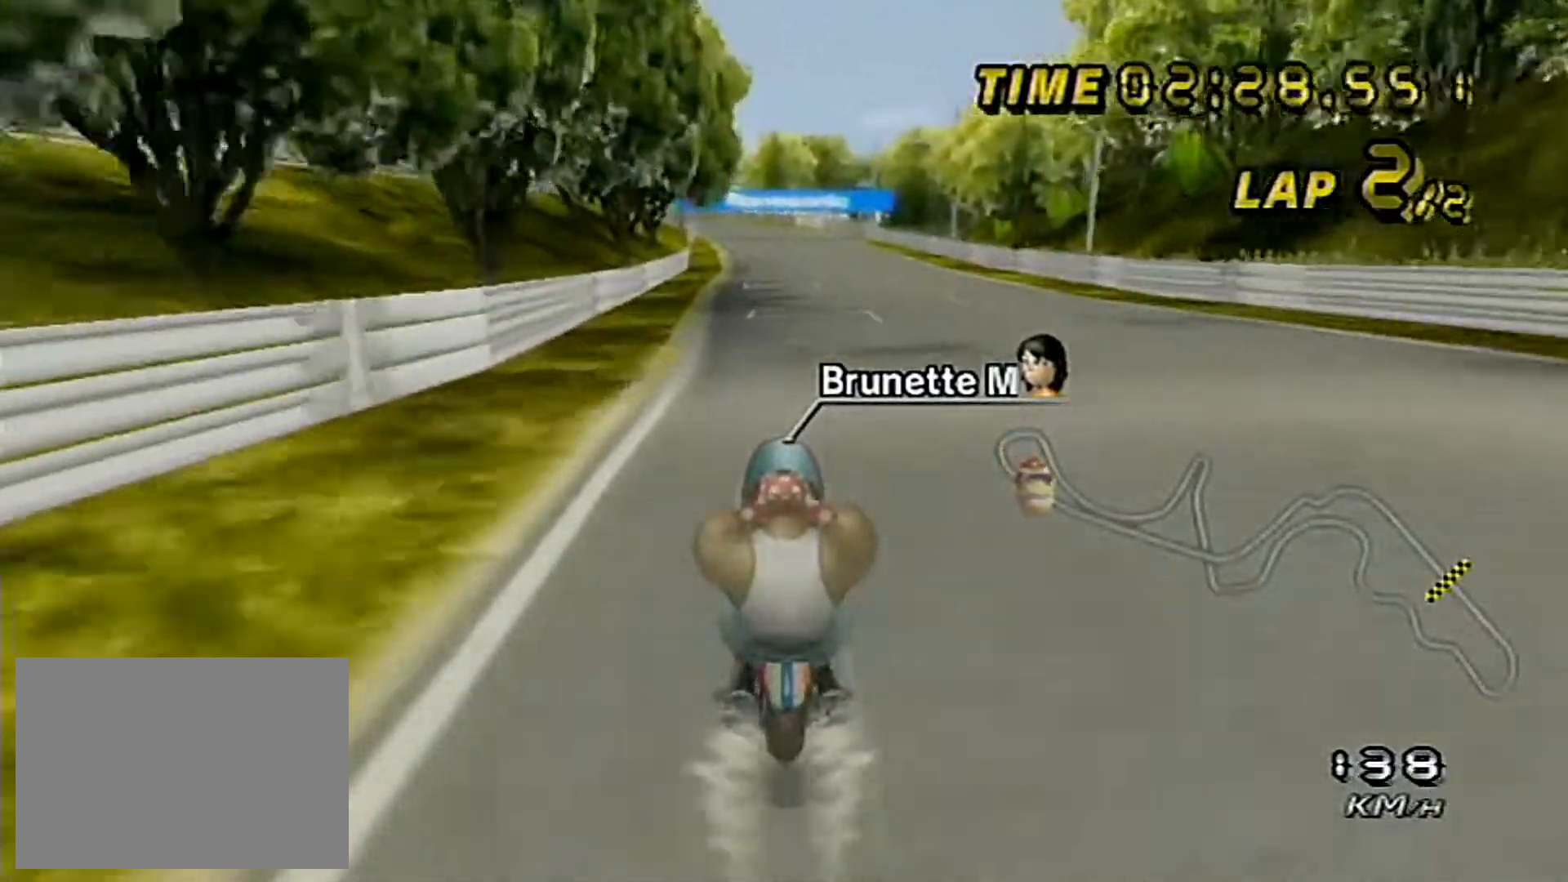
{"buttons": ["A", "DPAD_UP"], "left_stick": "center"}
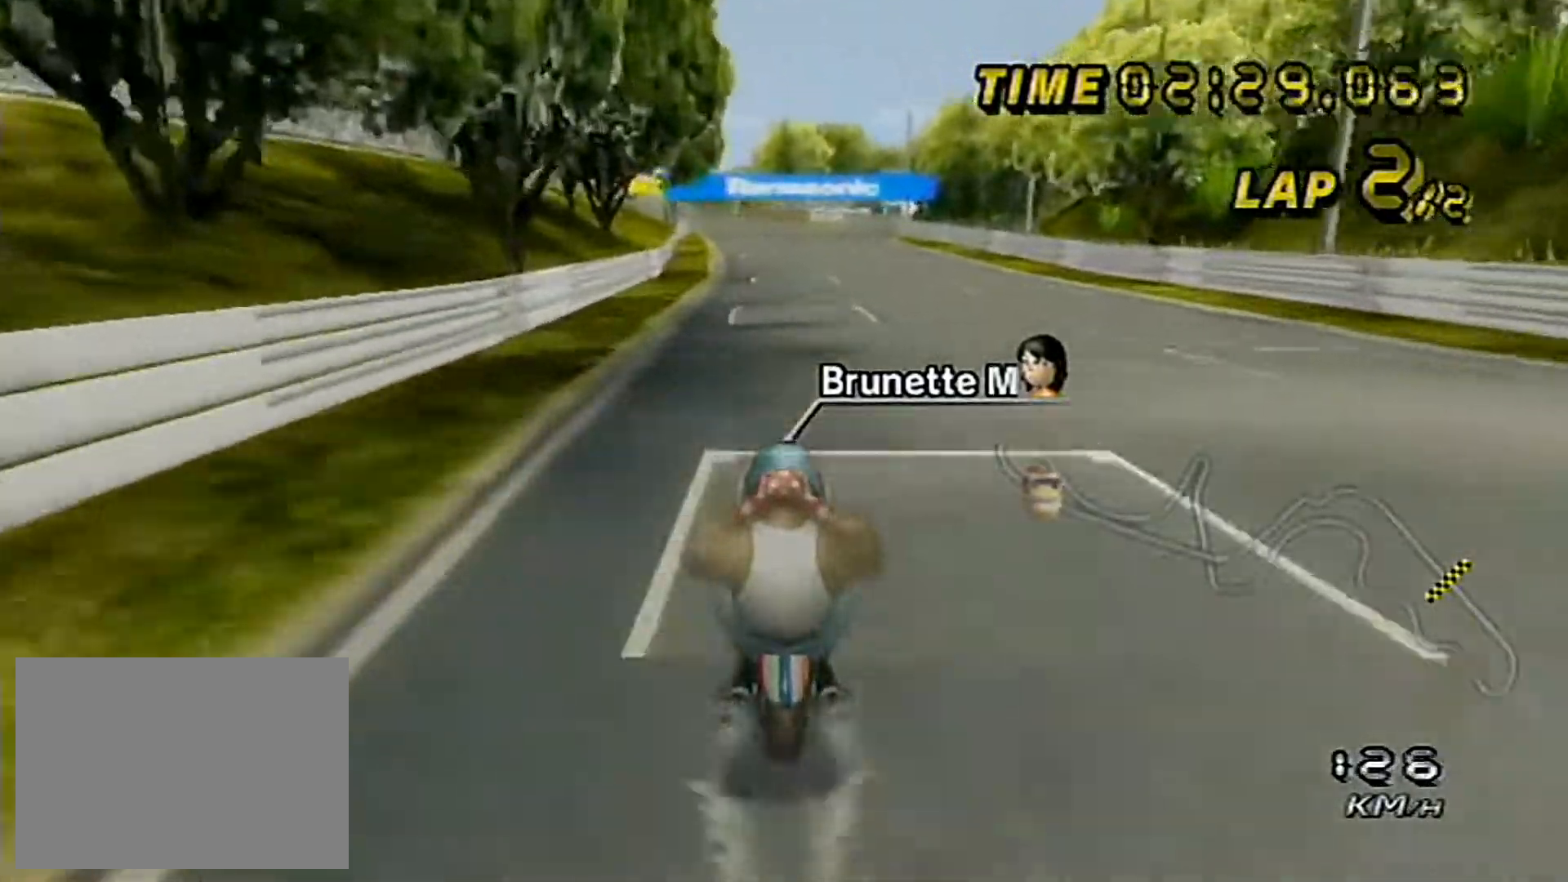
{"buttons": ["A"], "left_stick": "left"}
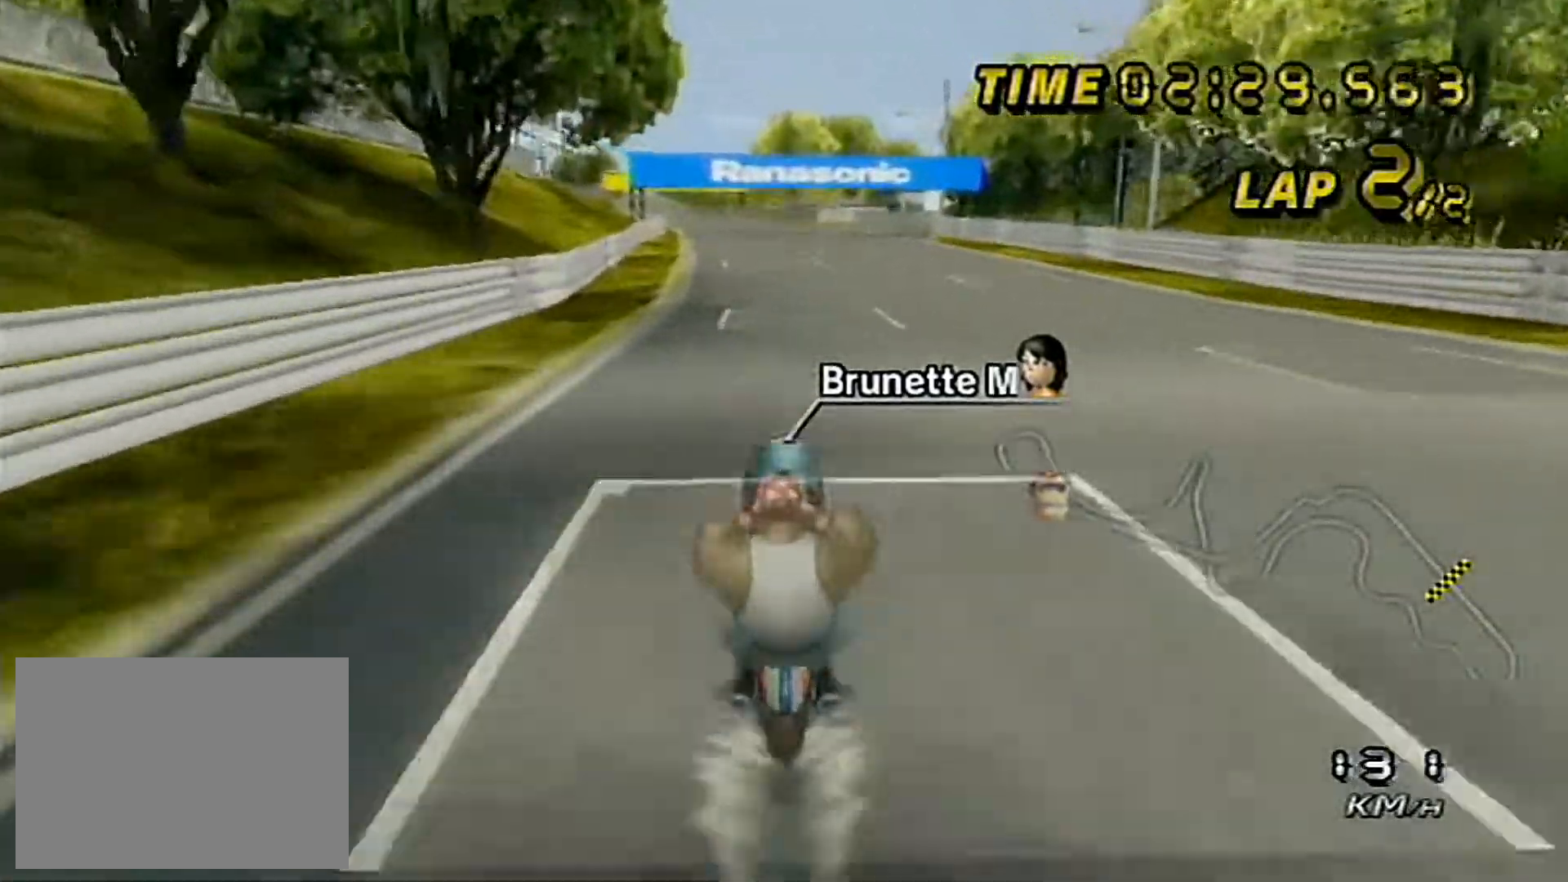
{"buttons": ["A"], "left_stick": "left", "events": [[233, "left_stick", "center"], [283, "left_stick", "left"], [367, "left_stick", "center"], [450, "left_stick", "left"]]}
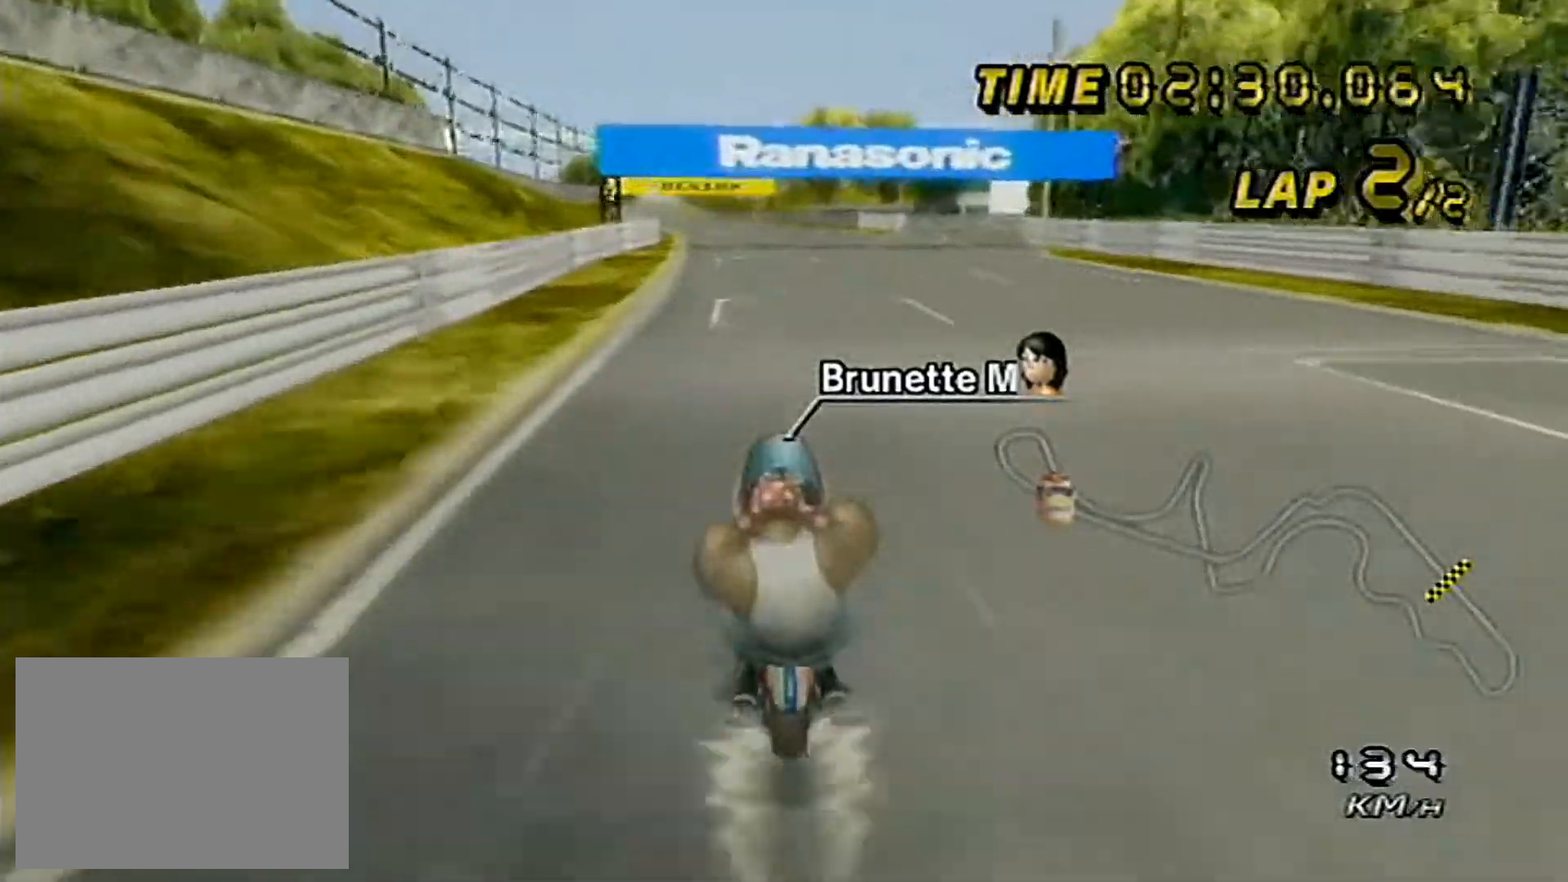
{"buttons": ["A"], "left_stick": "left", "events": [[67, "left_stick", "center"], [150, "left_stick", "left"], [200, "left_stick", "center"], [267, "left_stick", "left"], [350, "left_stick", "center"], [417, "left_stick", "left"]]}
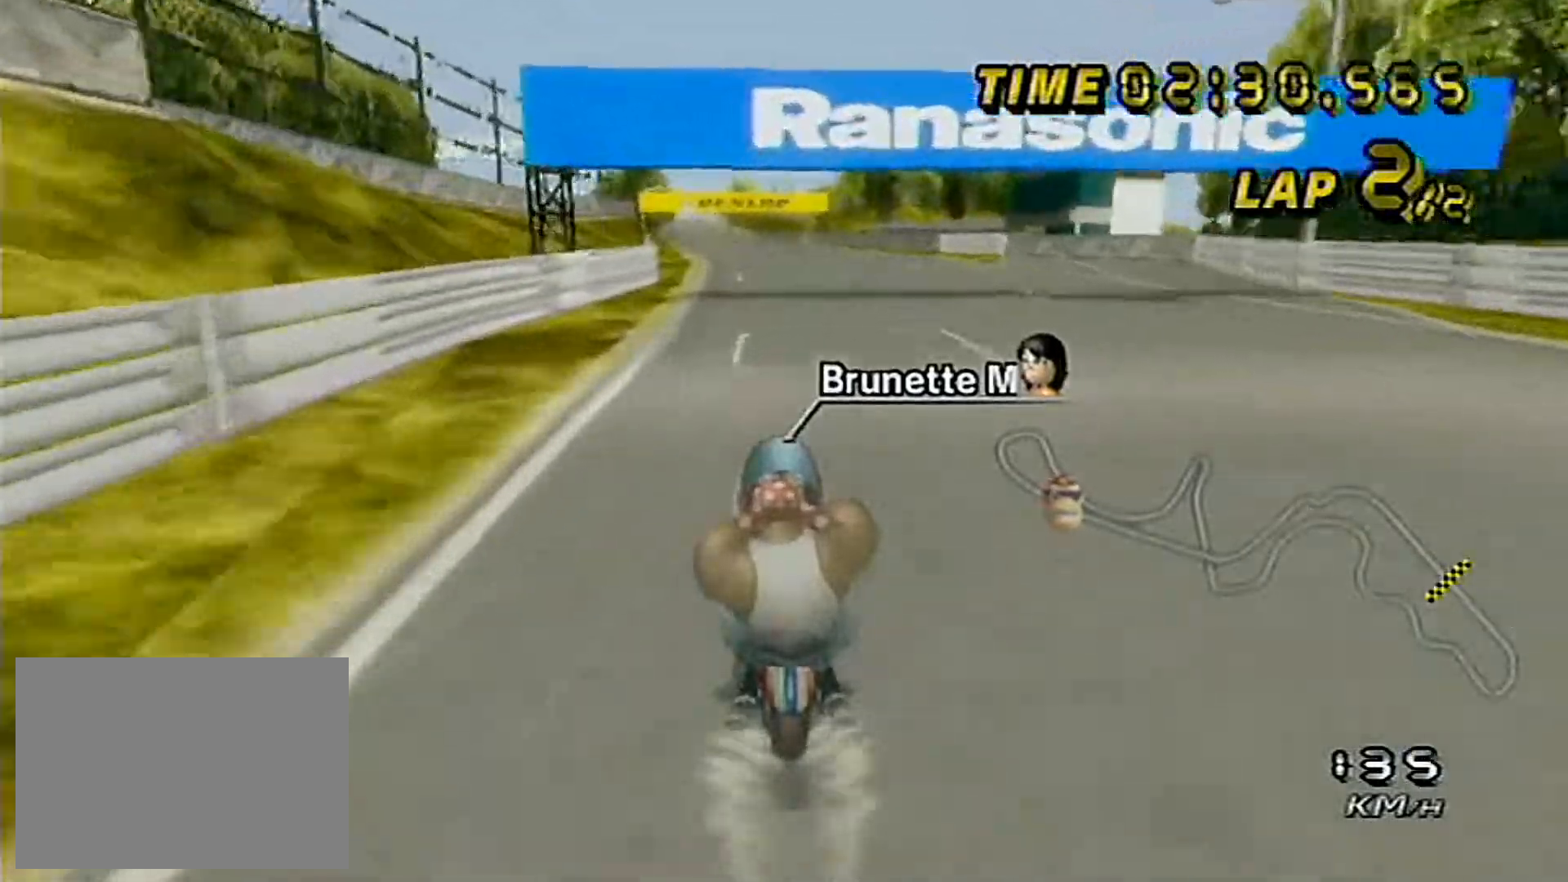
{"buttons": ["A"], "left_stick": "left", "events": [[133, "left_stick", "center"], [183, "left_stick", "left"], [267, "left_stick", "center"], [333, "left_stick", "left"], [433, "left_stick", "center"], [500, "left_stick", "left"]]}
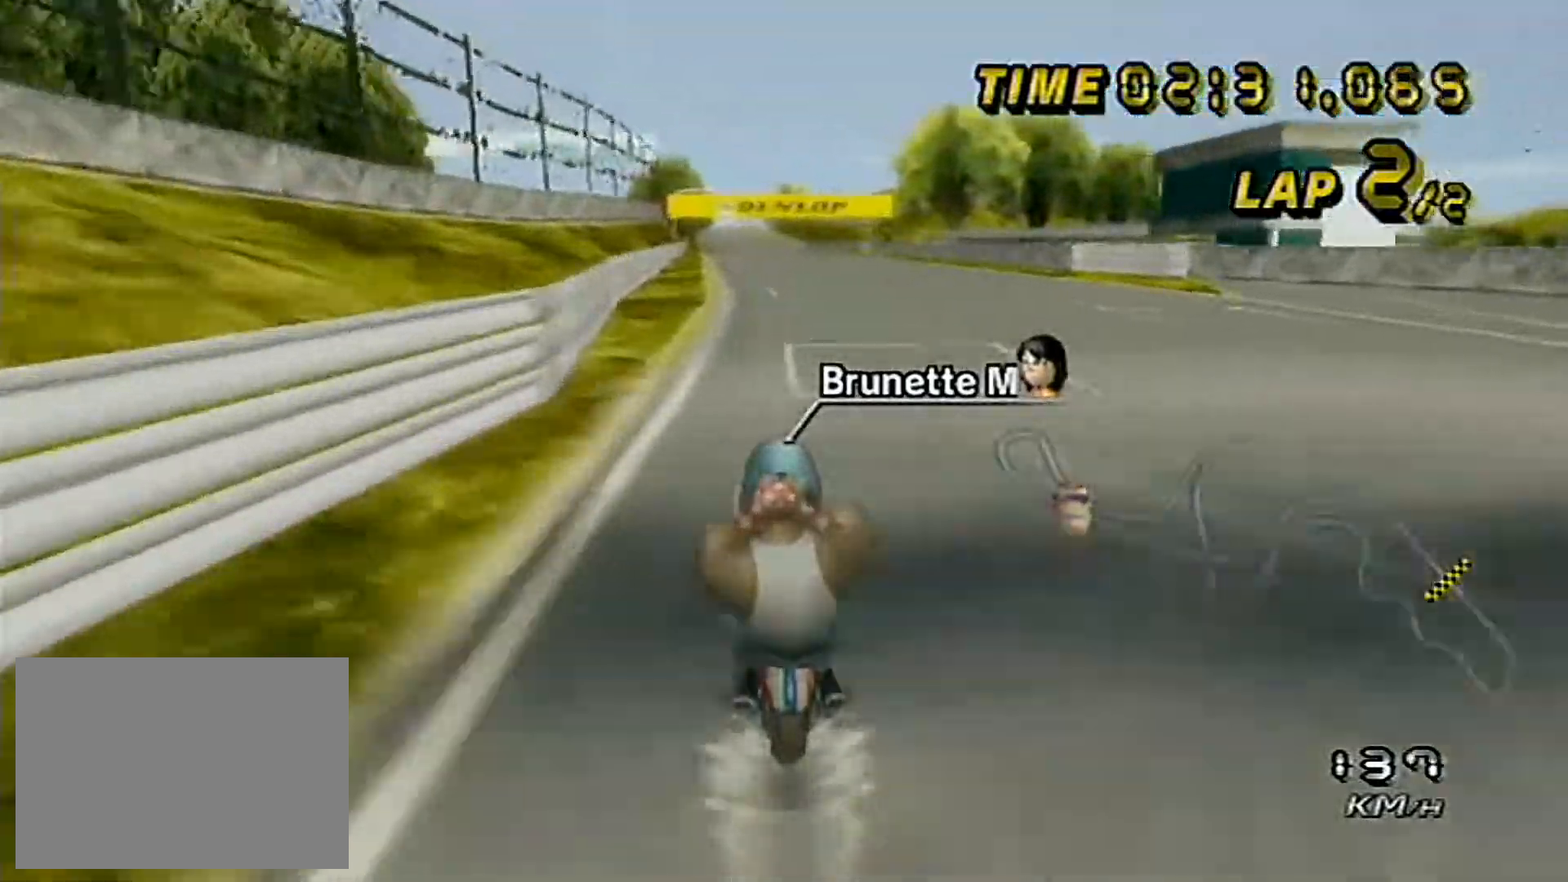
{"buttons": ["A", "DPAD_UP"], "left_stick": "center"}
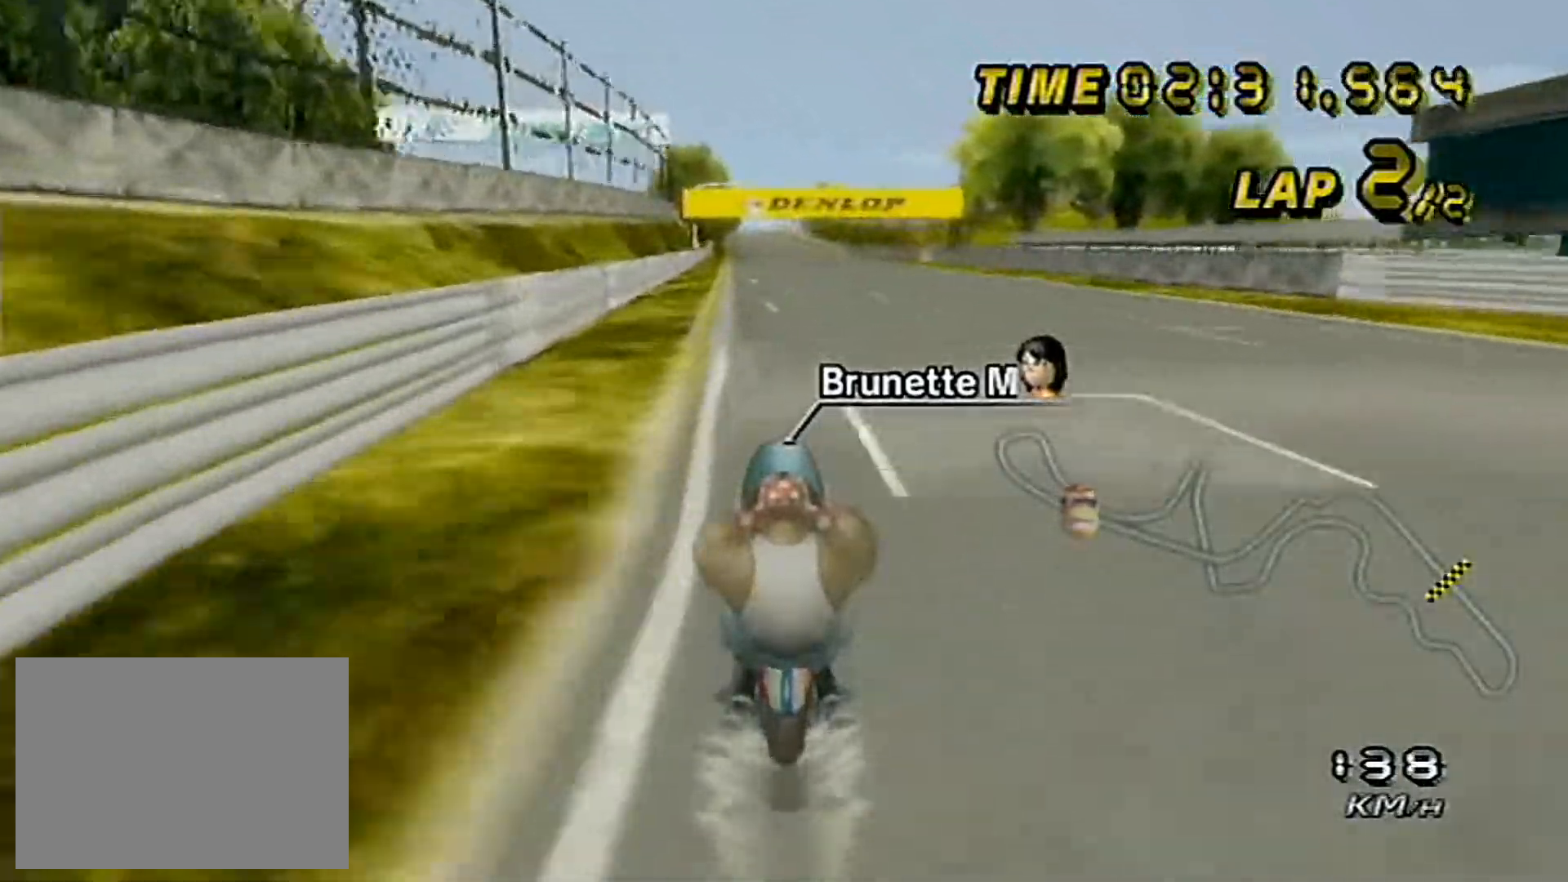
{"buttons": ["A", "DPAD_UP"], "left_stick": "center", "events": []}
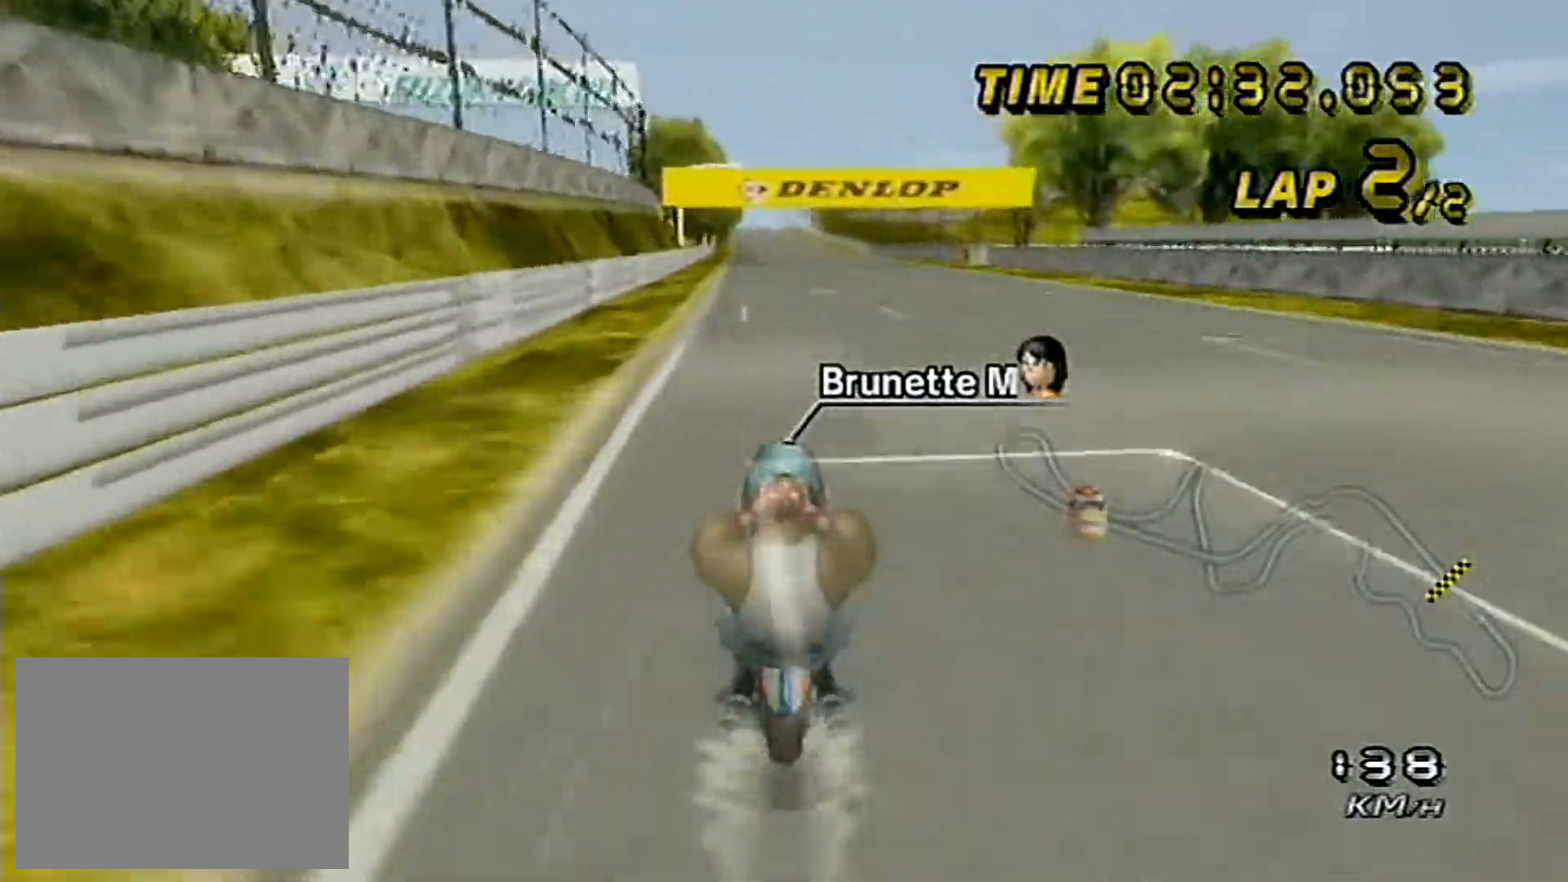
{"buttons": ["A"], "left_stick": "center"}
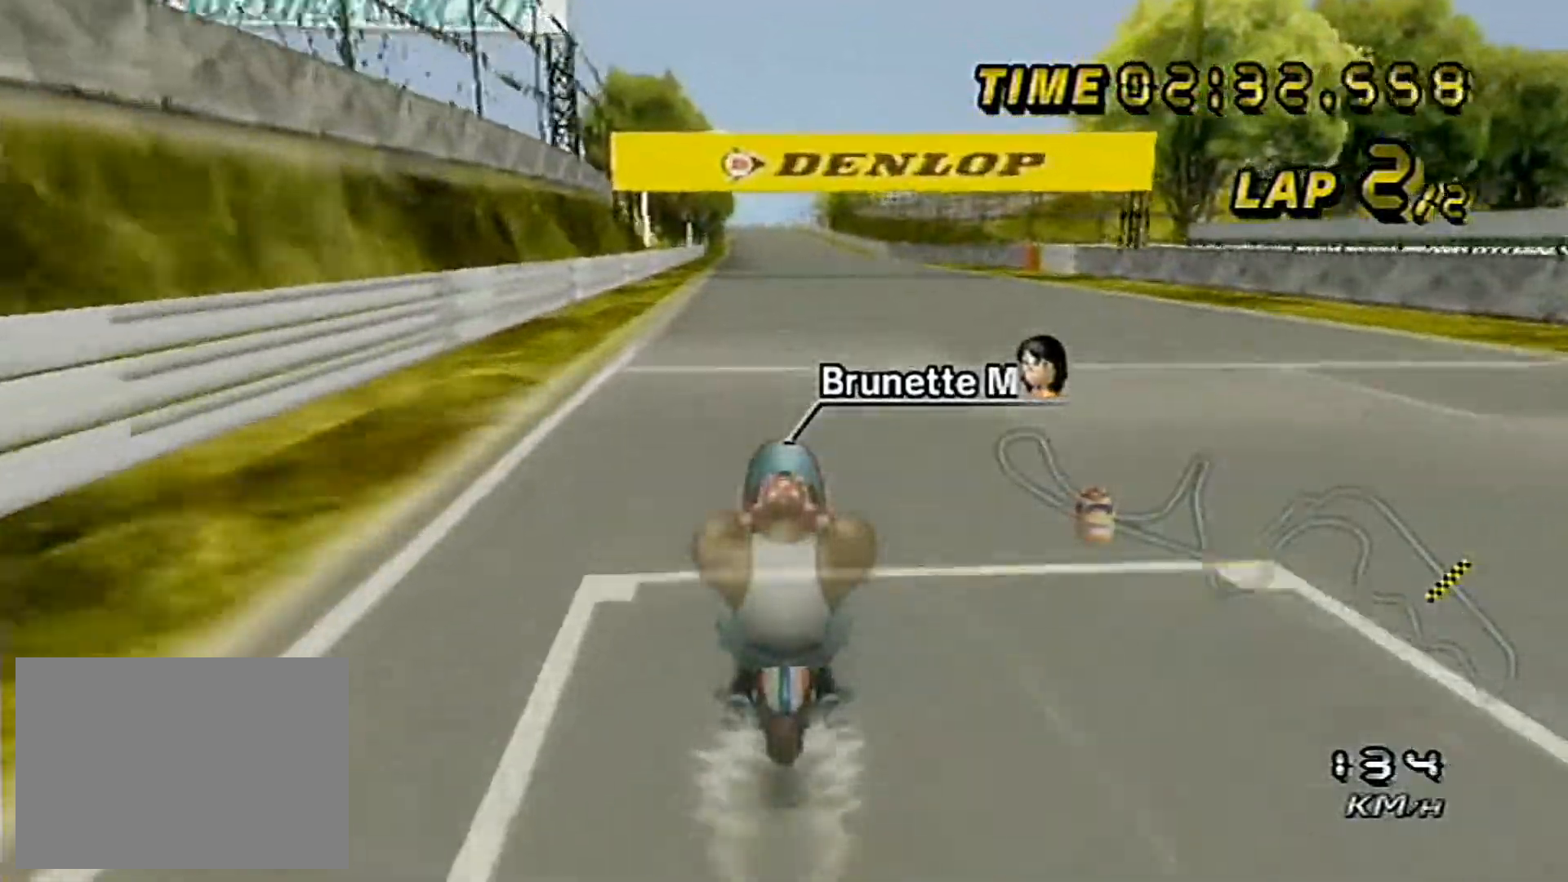
{"buttons": ["A"], "left_stick": "left", "events": [[117, "left_stick", "left"], [217, "left_stick", "center"], [267, "left_stick", "left"], [333, "left_stick", "center"], [483, "left_stick", "left"]]}
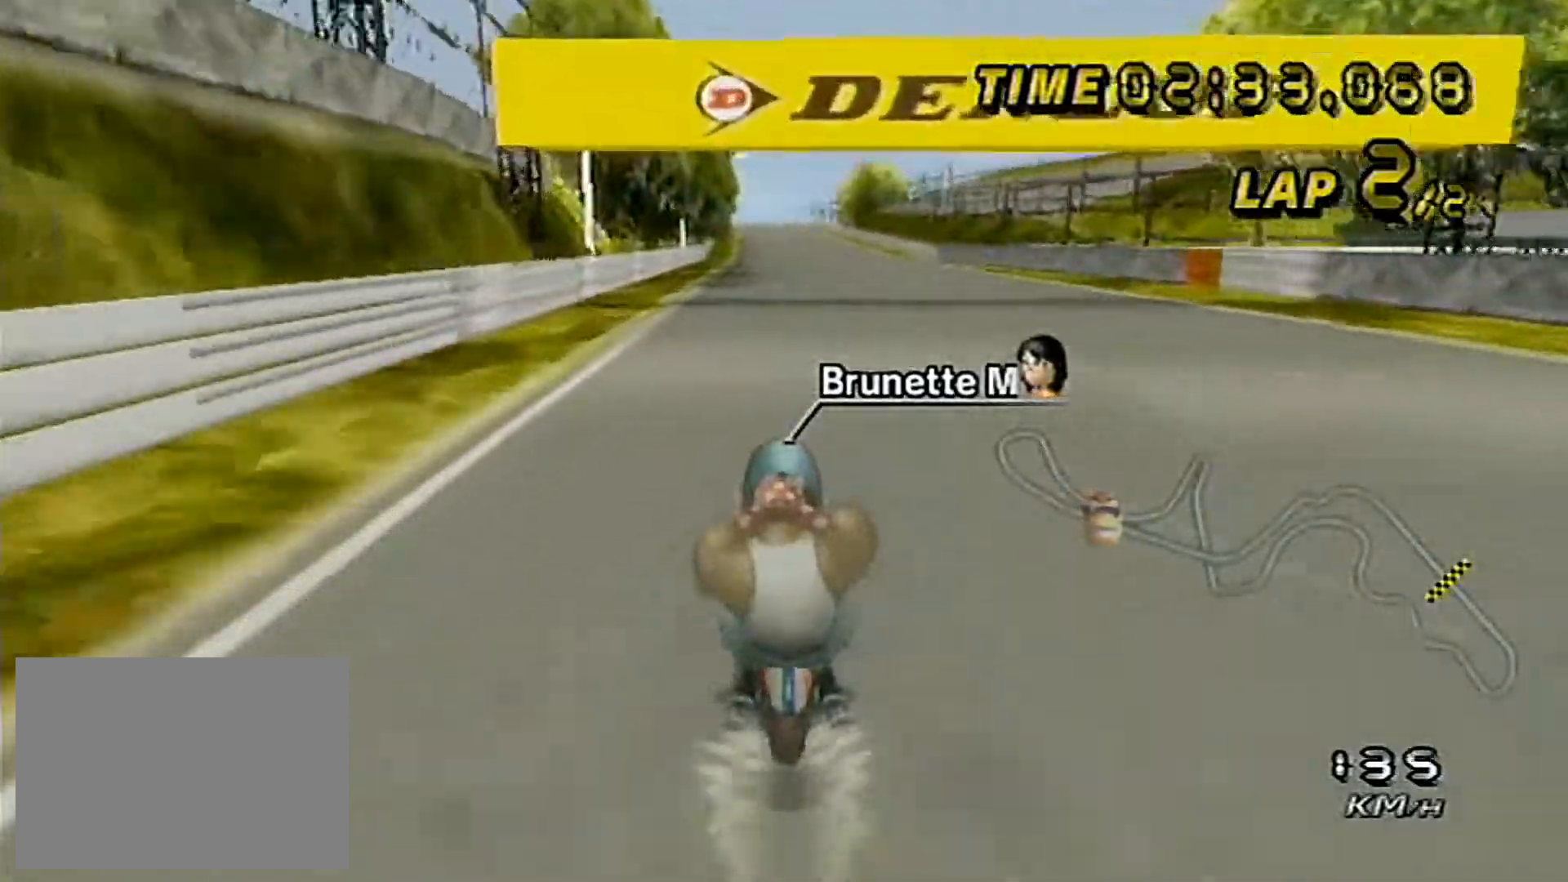
{"buttons": ["A"], "left_stick": "right", "events": [[67, "left_stick", "center"], [467, "left_stick", "right"]]}
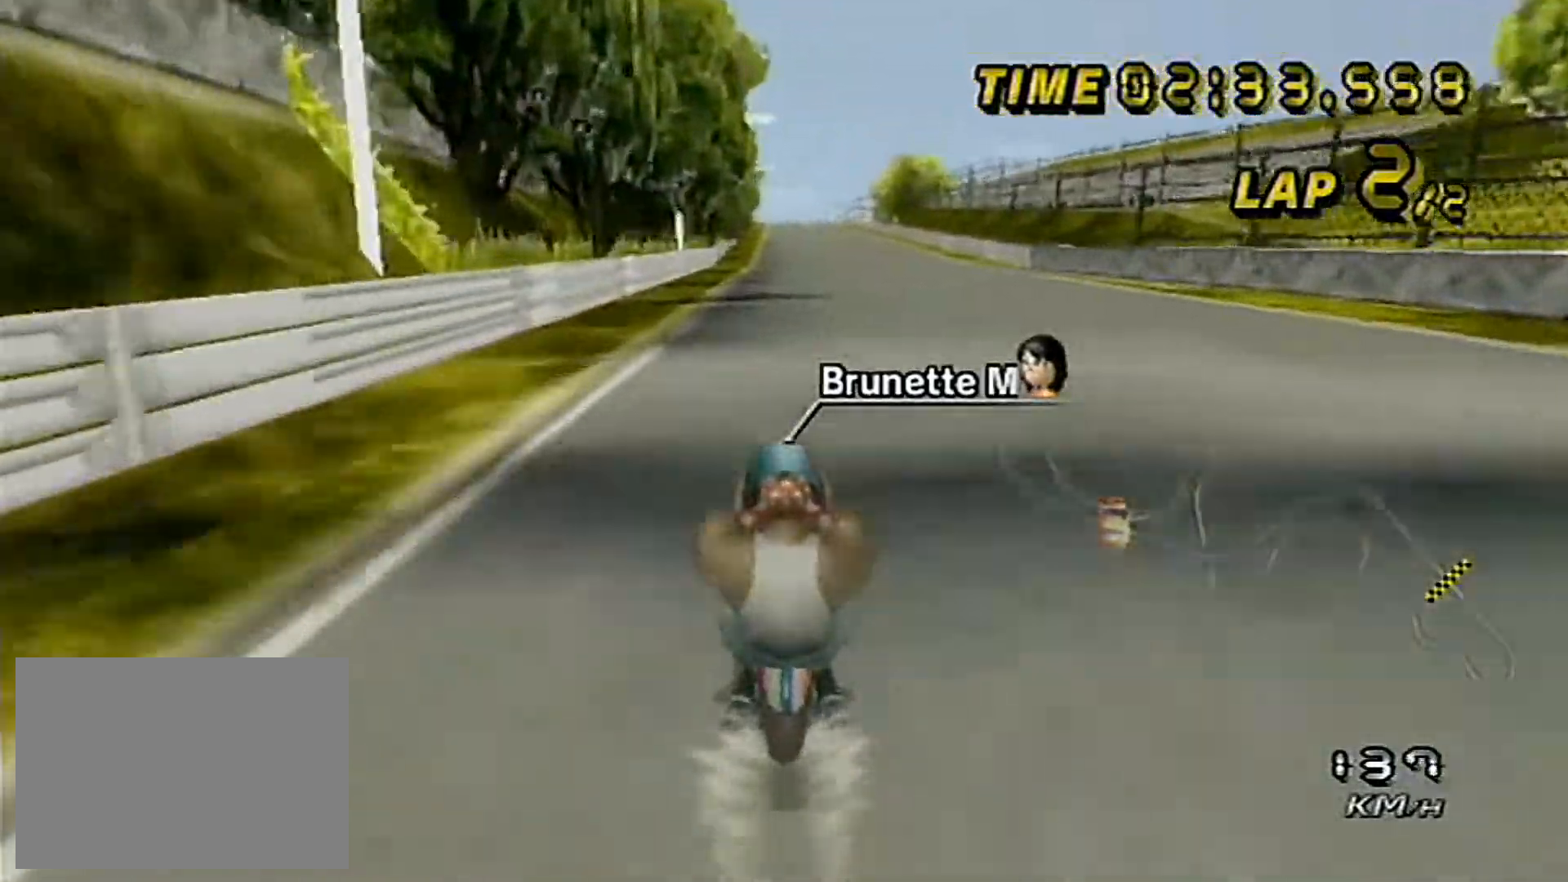
{"buttons": ["A"], "left_stick": "center", "events": [[50, "left_stick", "center"]]}
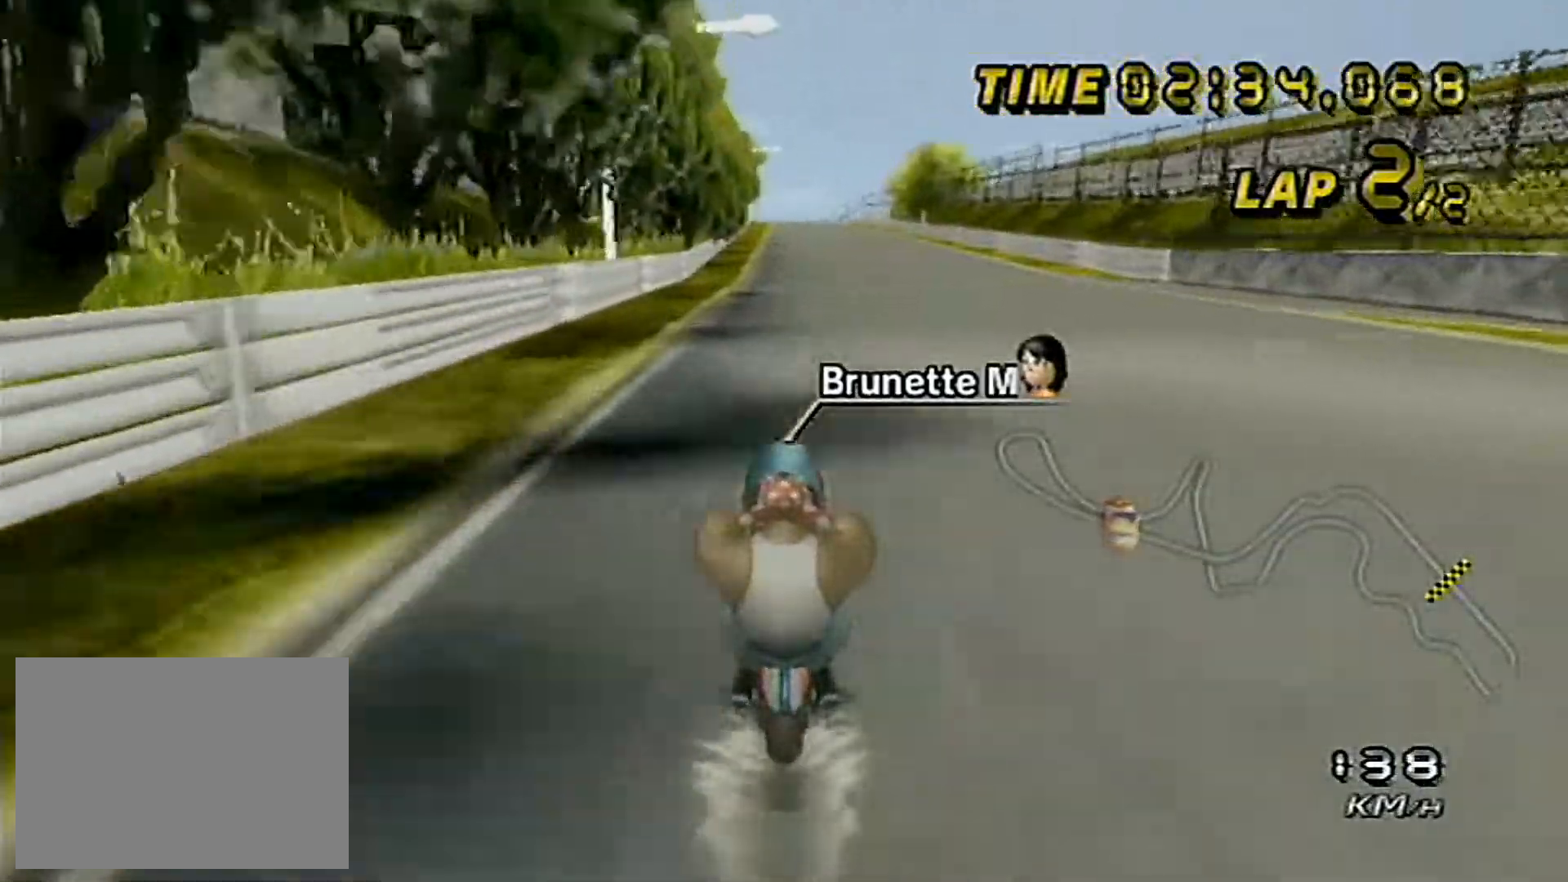
{"buttons": ["A"], "left_stick": "center", "events": []}
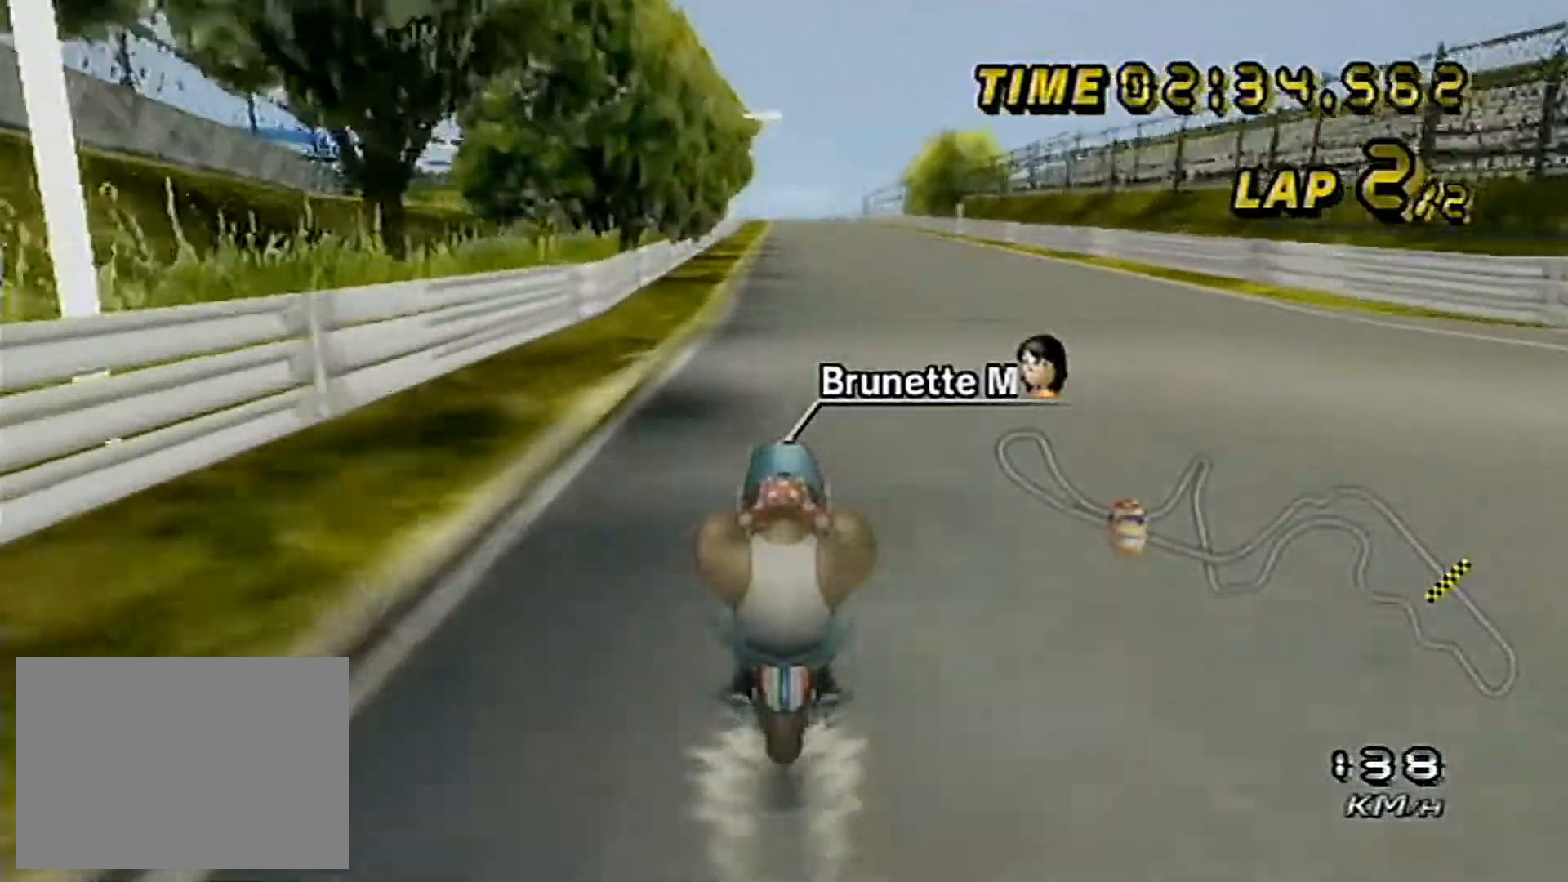
{"buttons": ["A"], "left_stick": "center", "events": []}
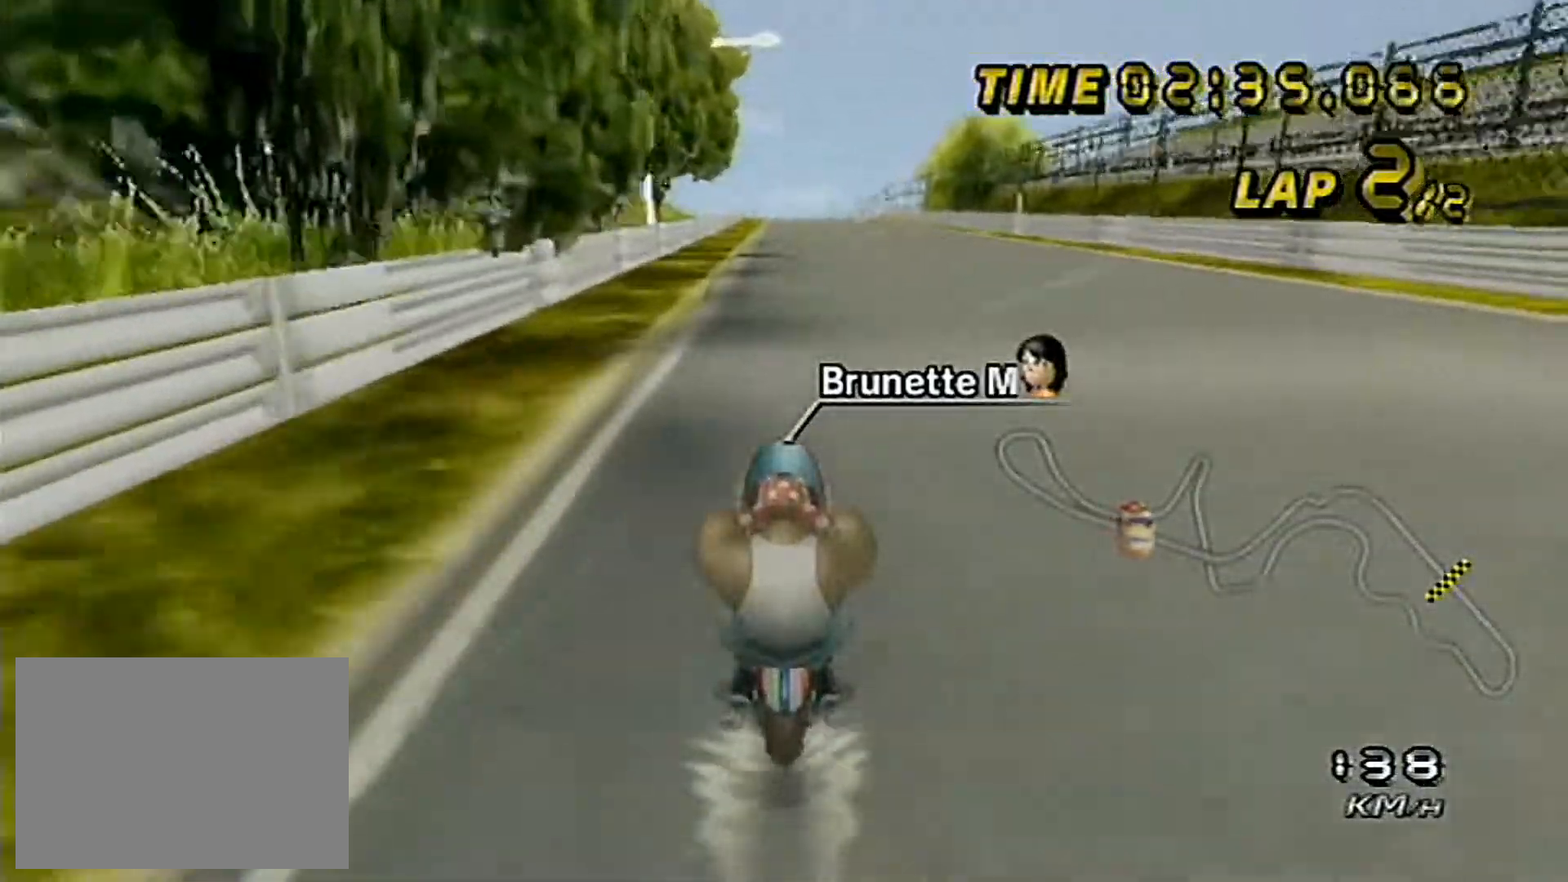
{"buttons": ["A"], "left_stick": "center", "events": []}
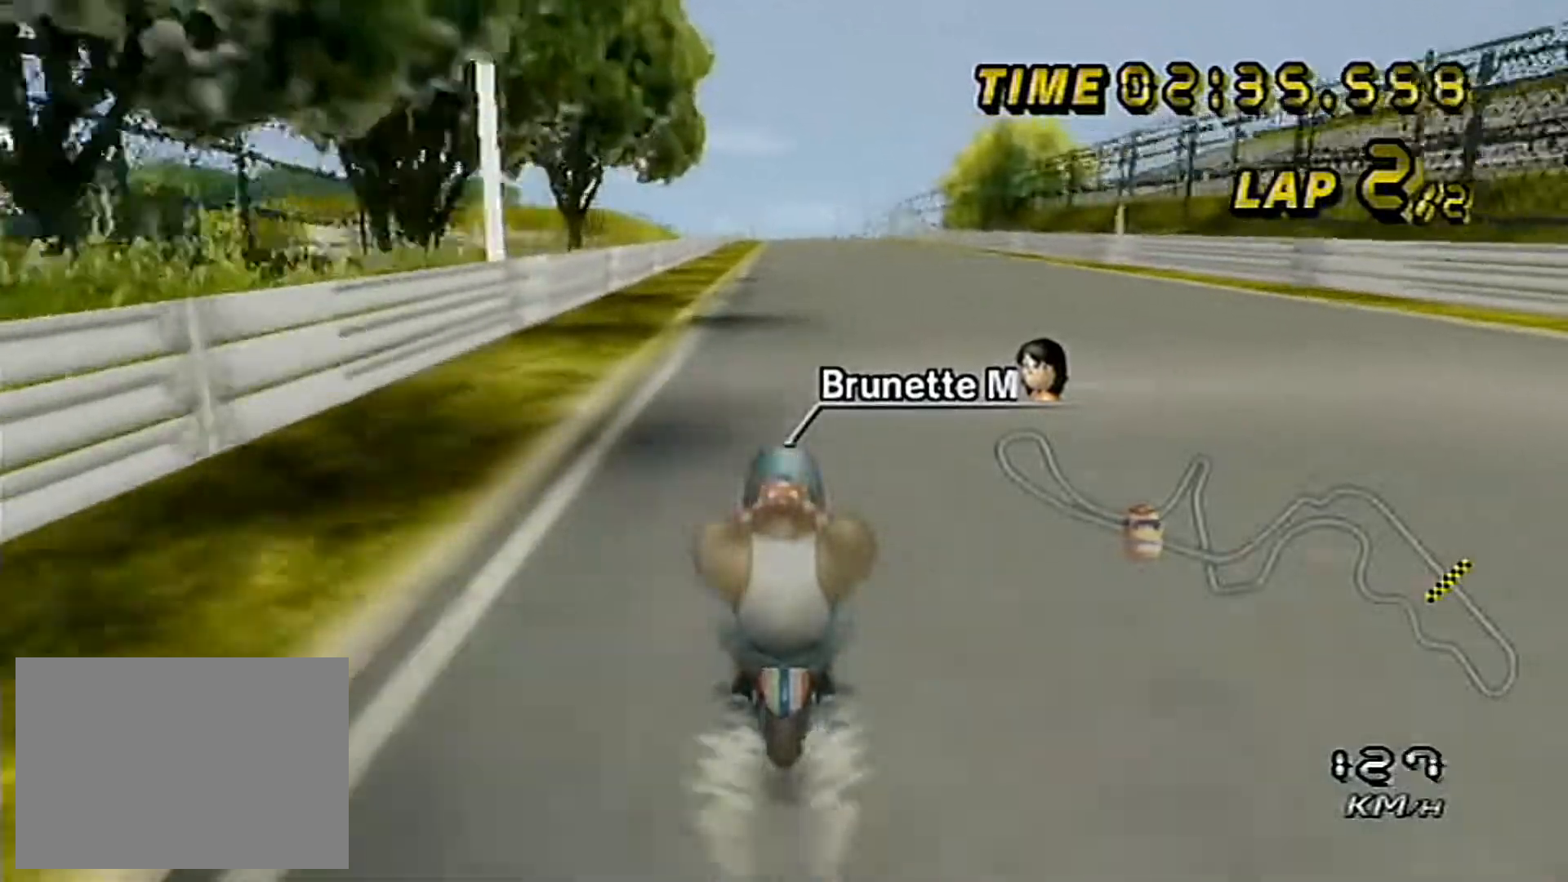
{"buttons": ["A"], "left_stick": "center", "events": []}
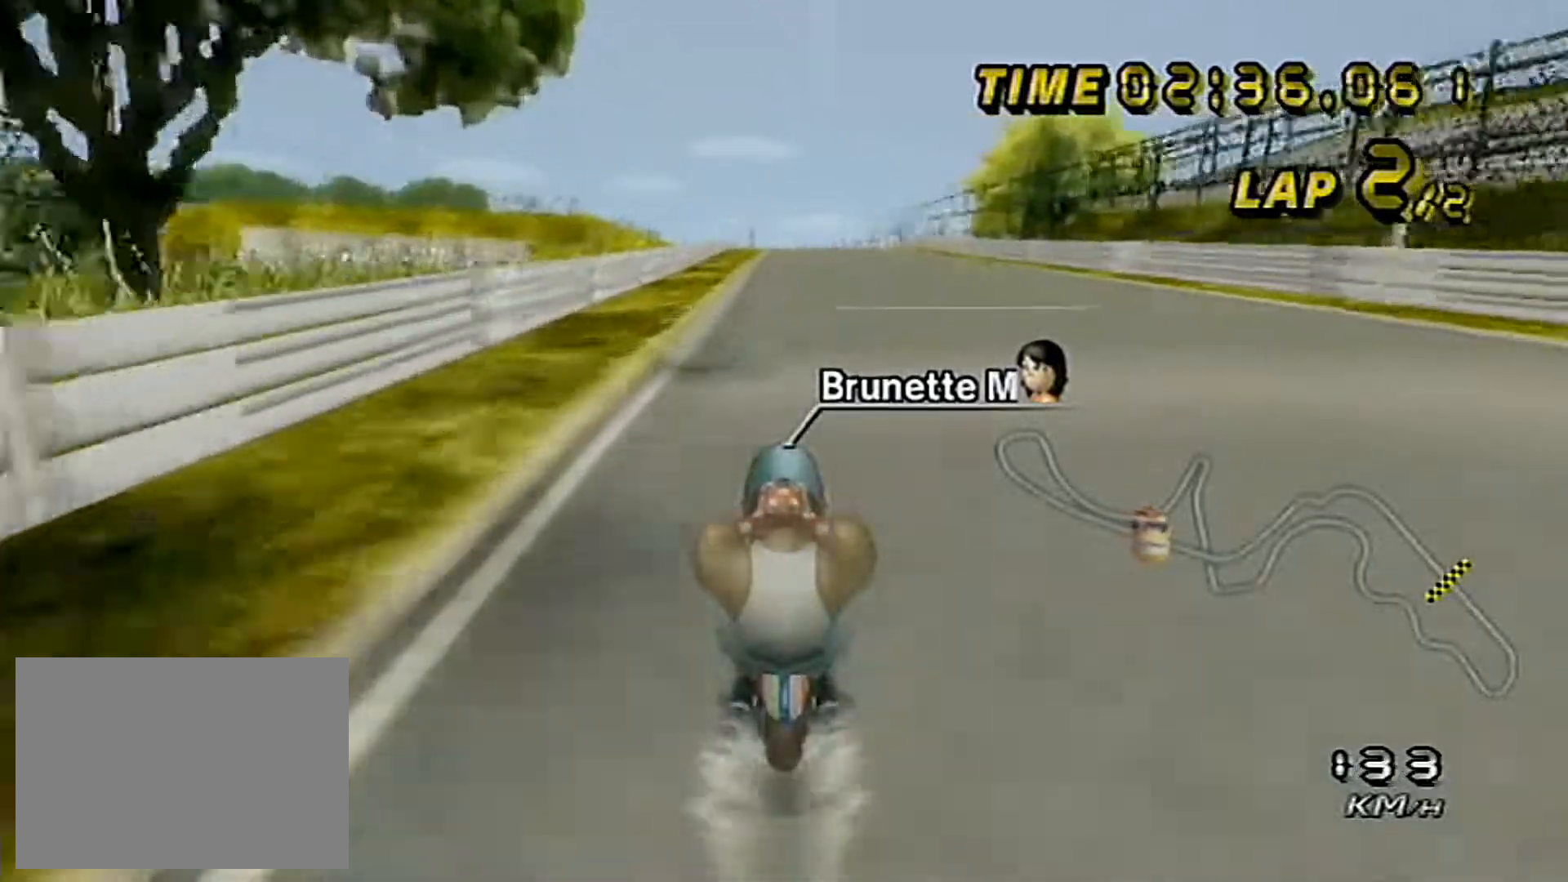
{"buttons": ["A"], "left_stick": "center", "events": [[383, "left_stick", "left"], [450, "left_stick", "center"]]}
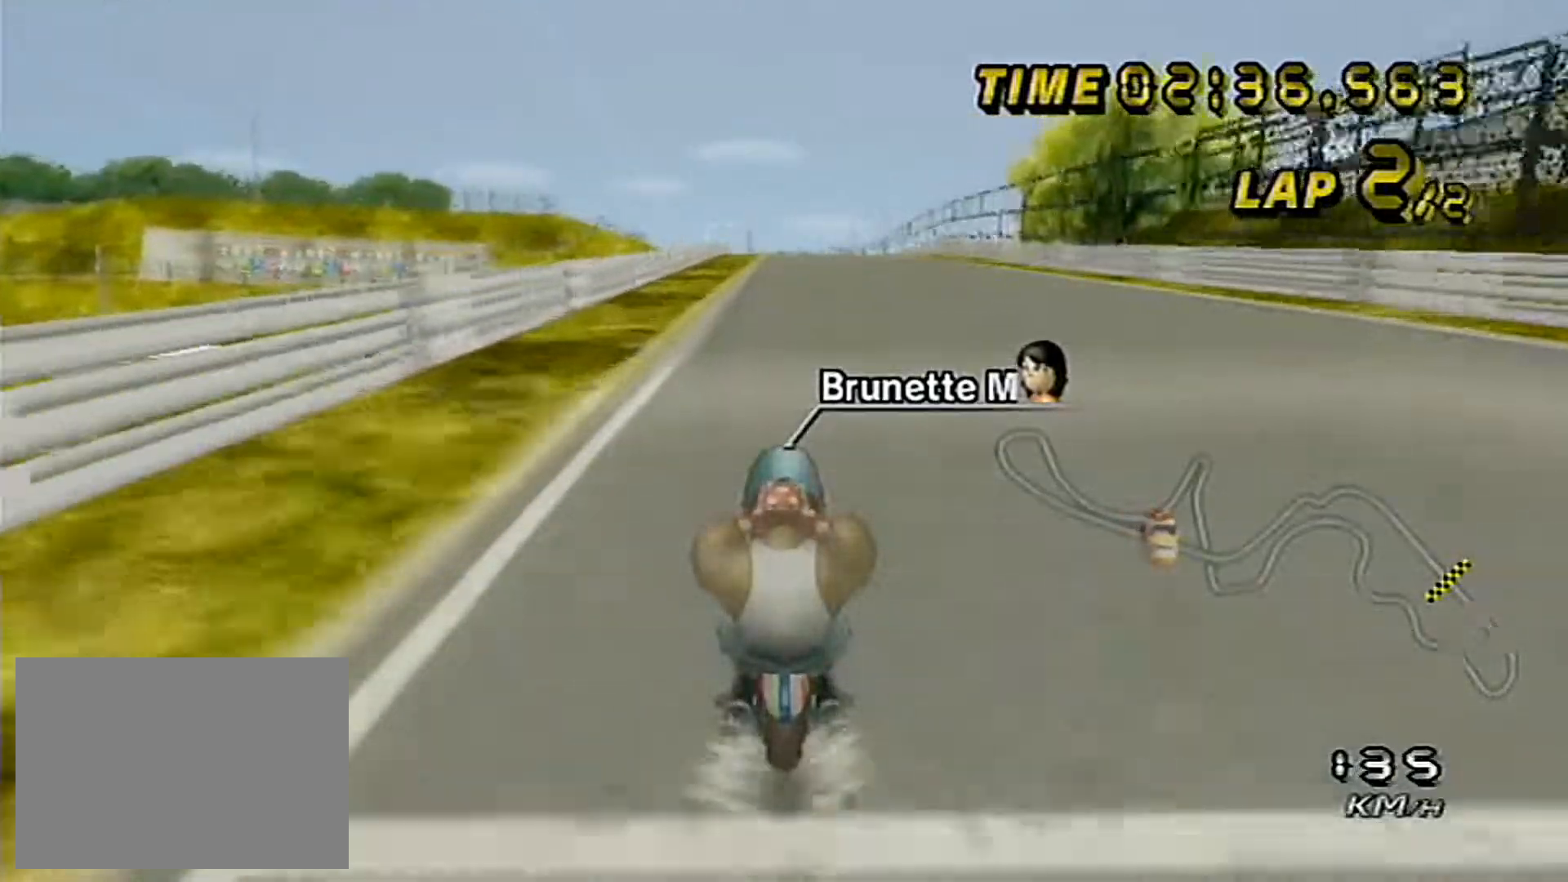
{"buttons": ["A"], "left_stick": "center", "events": []}
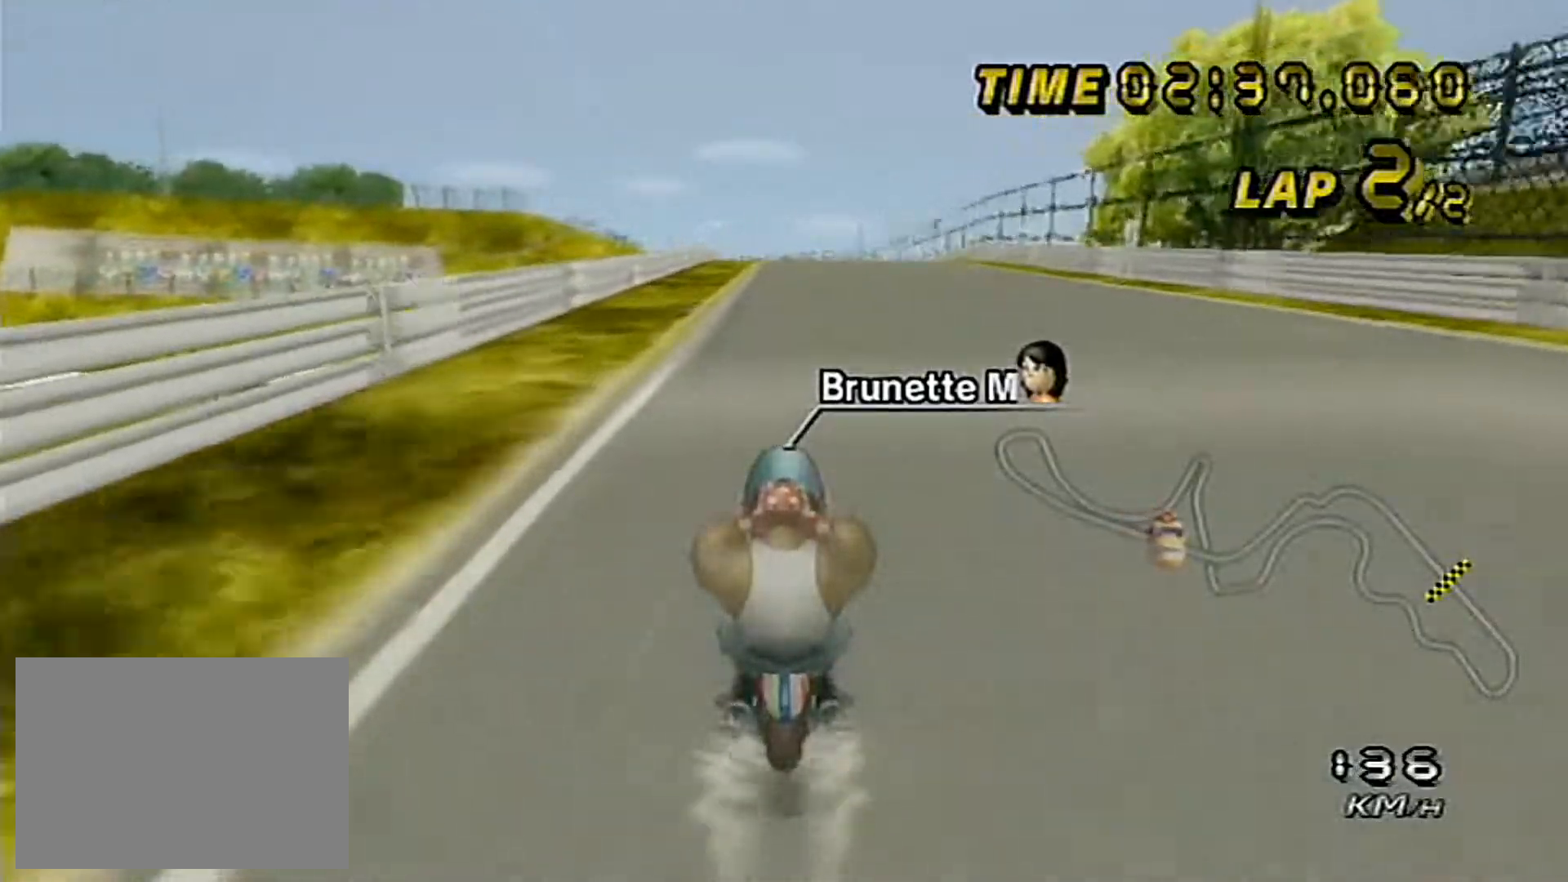
{"buttons": ["A"], "left_stick": "center", "events": []}
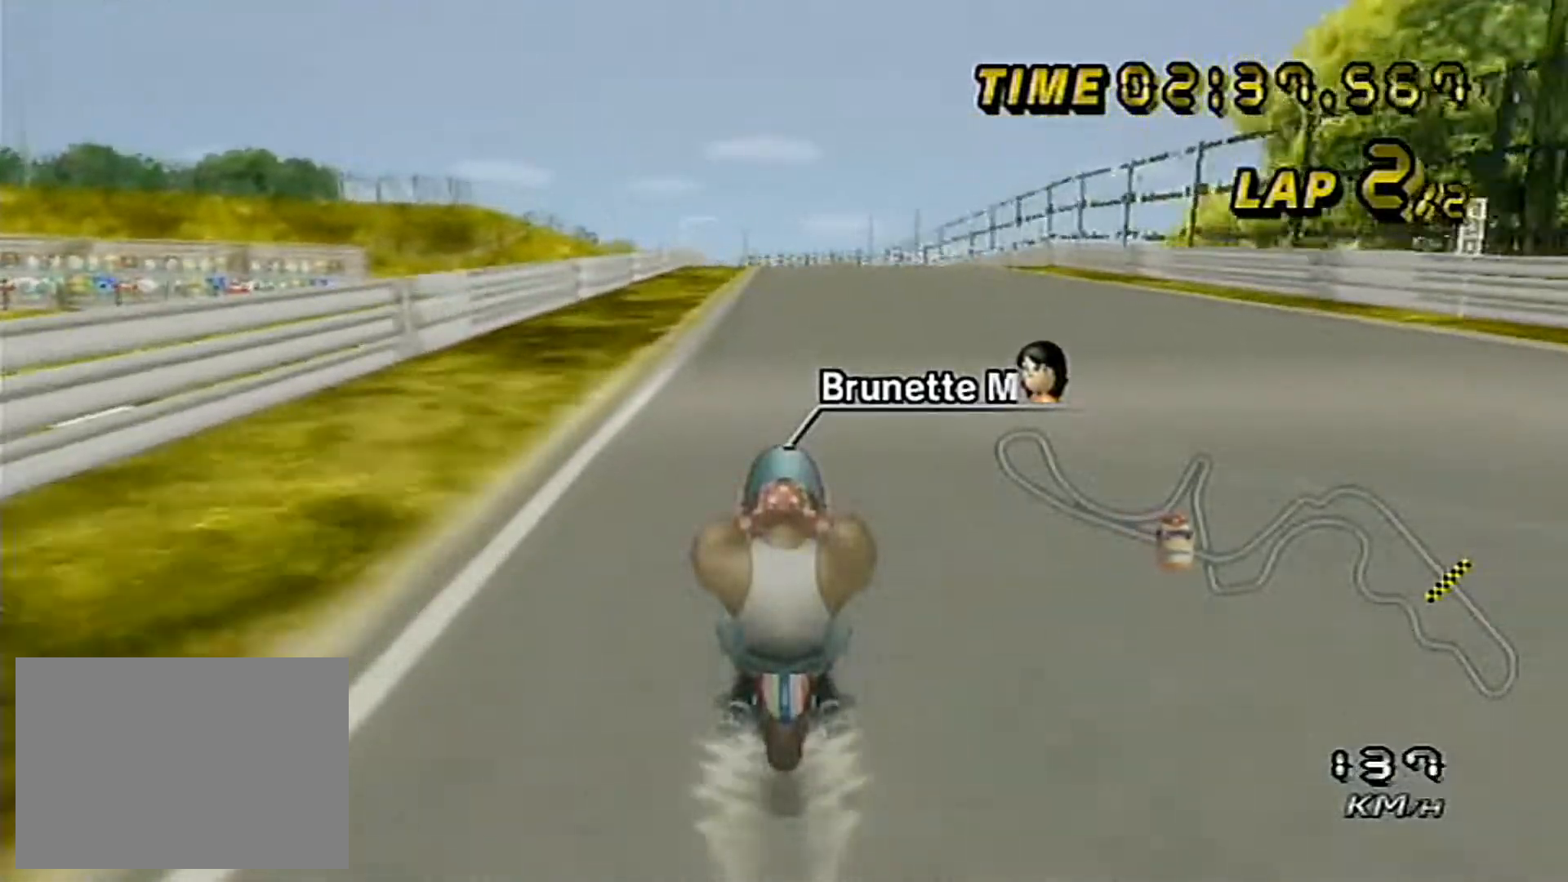
{"buttons": ["A"], "left_stick": "center", "events": []}
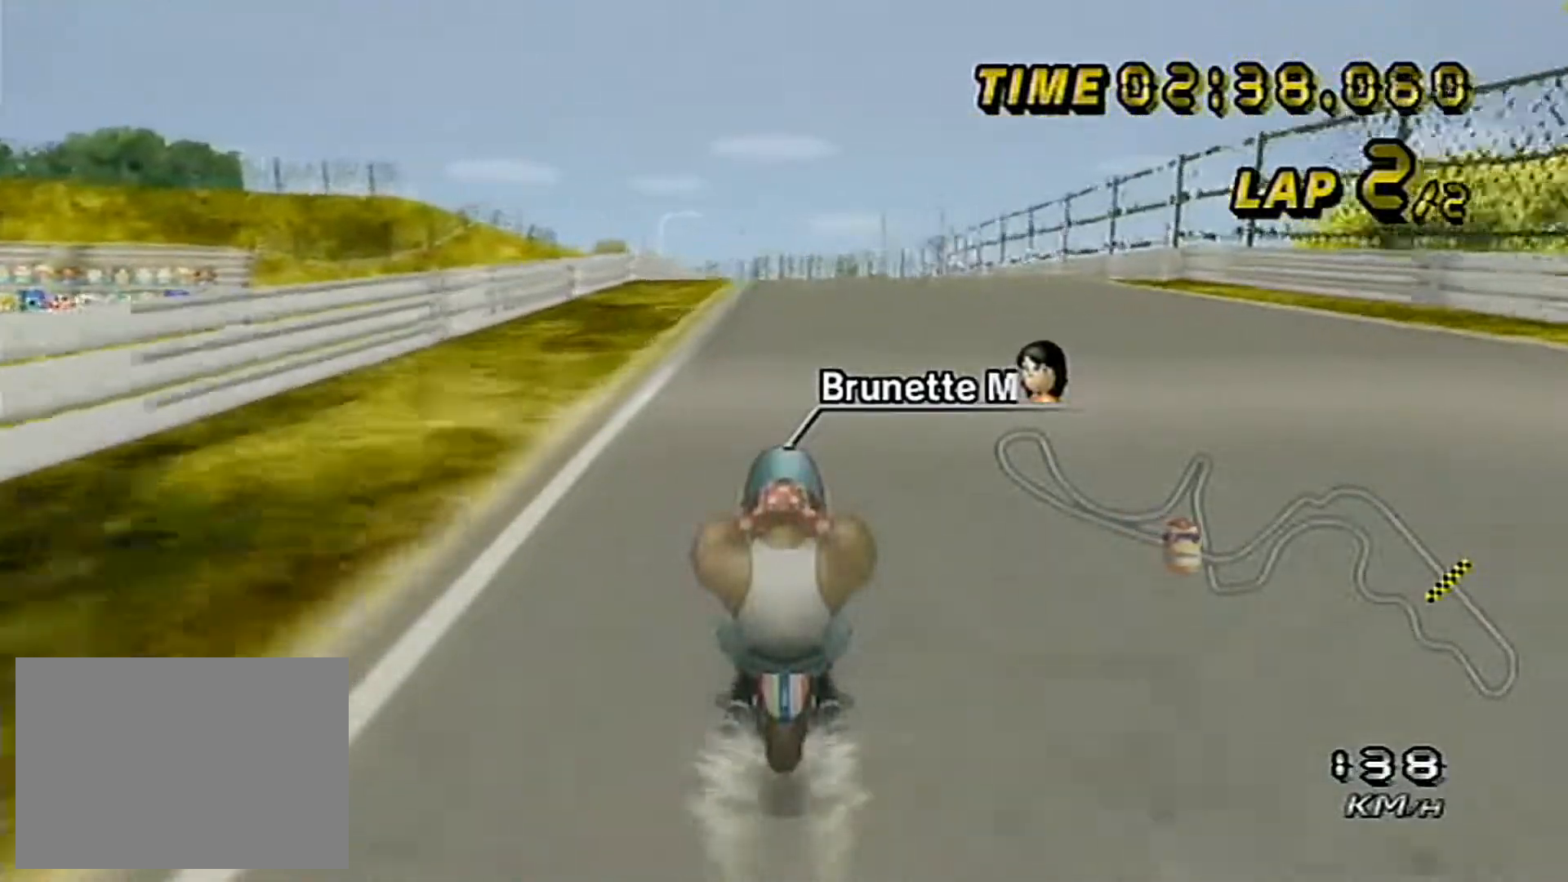
{"buttons": ["A"], "left_stick": "center", "events": []}
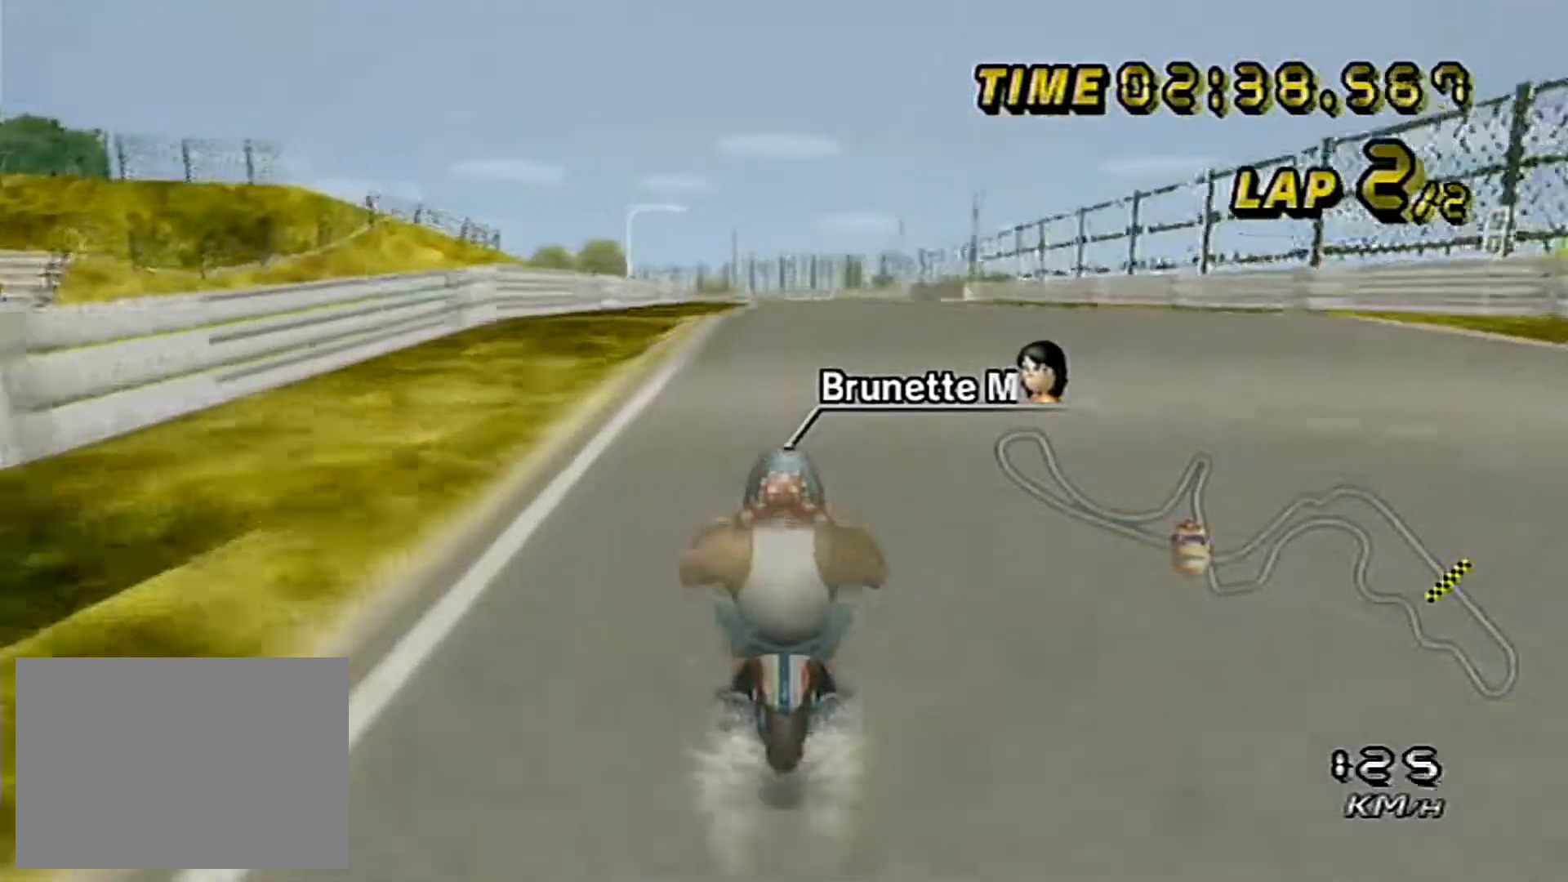
{"buttons": ["A"], "left_stick": "left", "events": [[433, "left_stick", "left"]]}
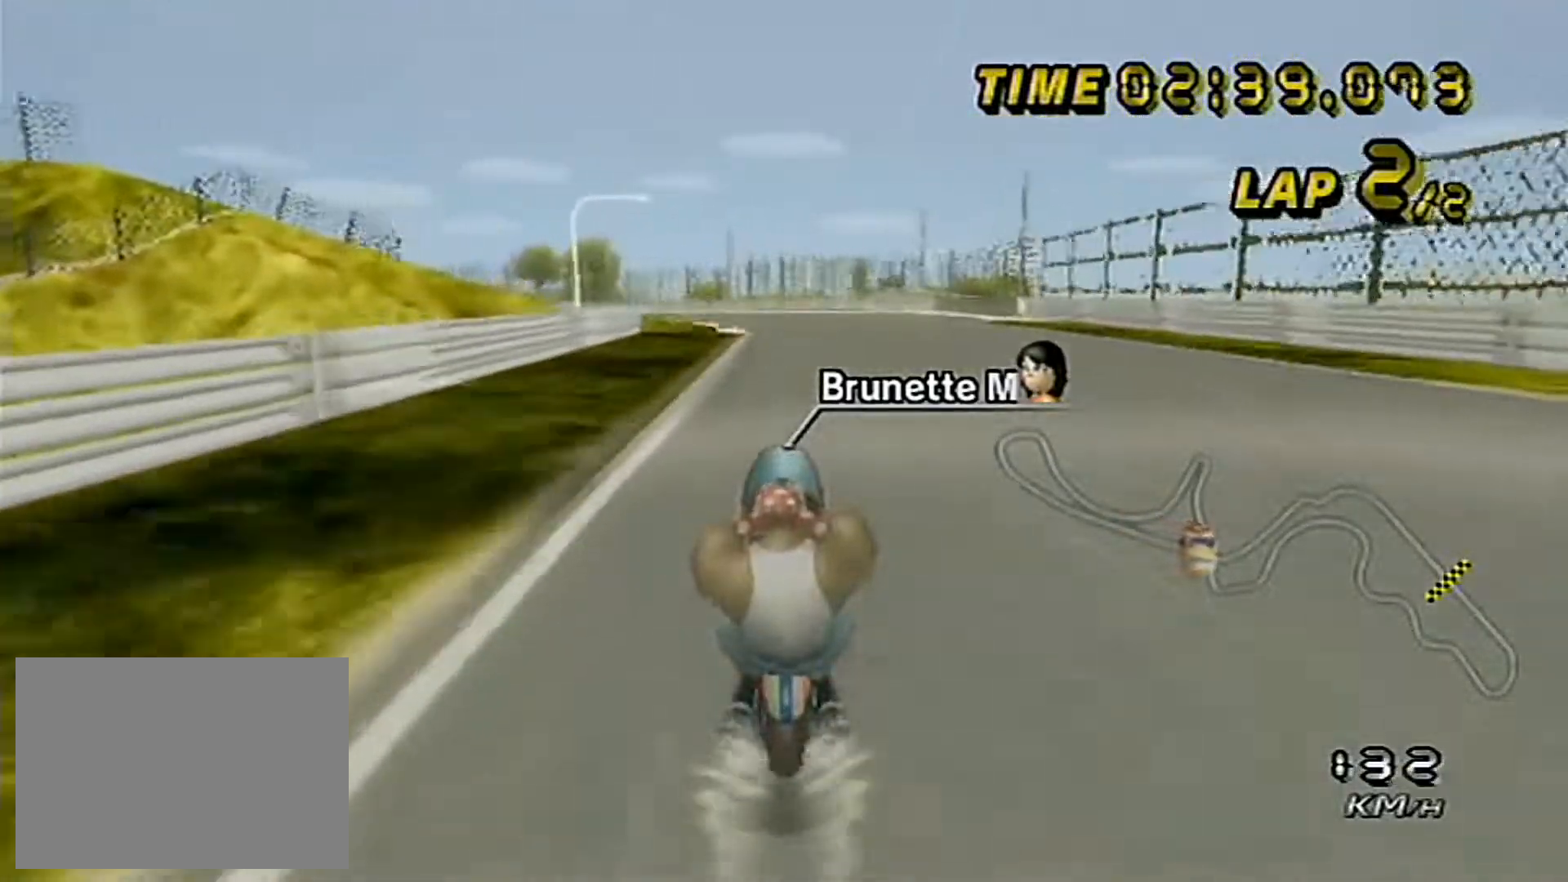
{"buttons": ["A"], "left_stick": "center", "events": [[17, "left_stick", "center"], [133, "left_stick", "left"], [217, "left_stick", "center"], [283, "left_stick", "left"], [383, "left_stick", "center"]]}
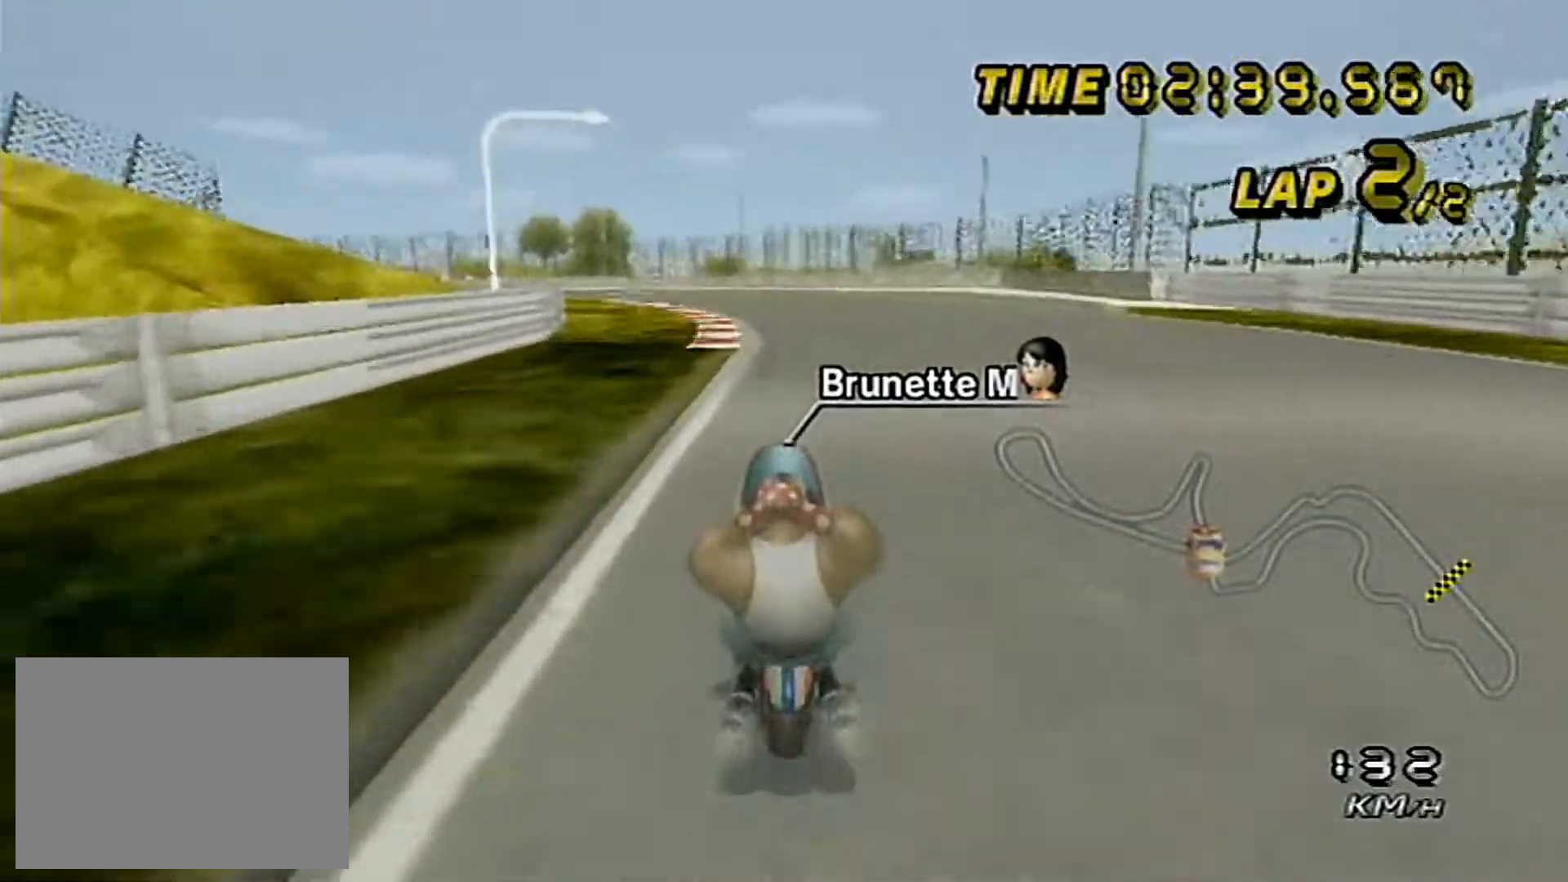
{"buttons": ["A"], "left_stick": "left", "events": [[400, "DPAD_DOWN", "down"], [433, "DPAD_DOWN", "up"], [450, "left_stick", "left"]]}
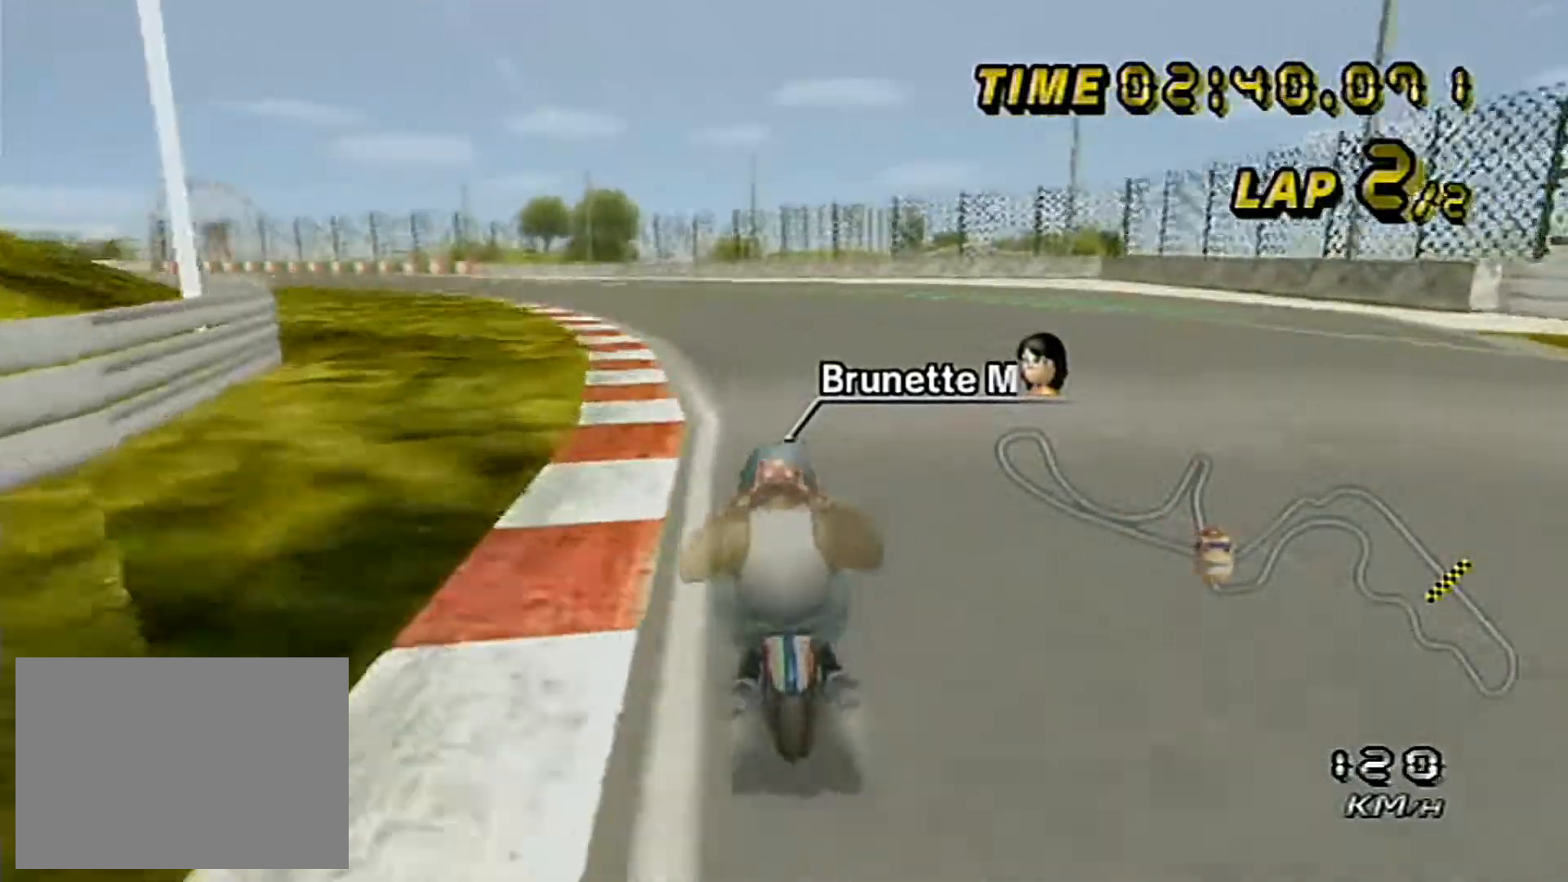
{"buttons": ["A"], "left_stick": "left", "events": []}
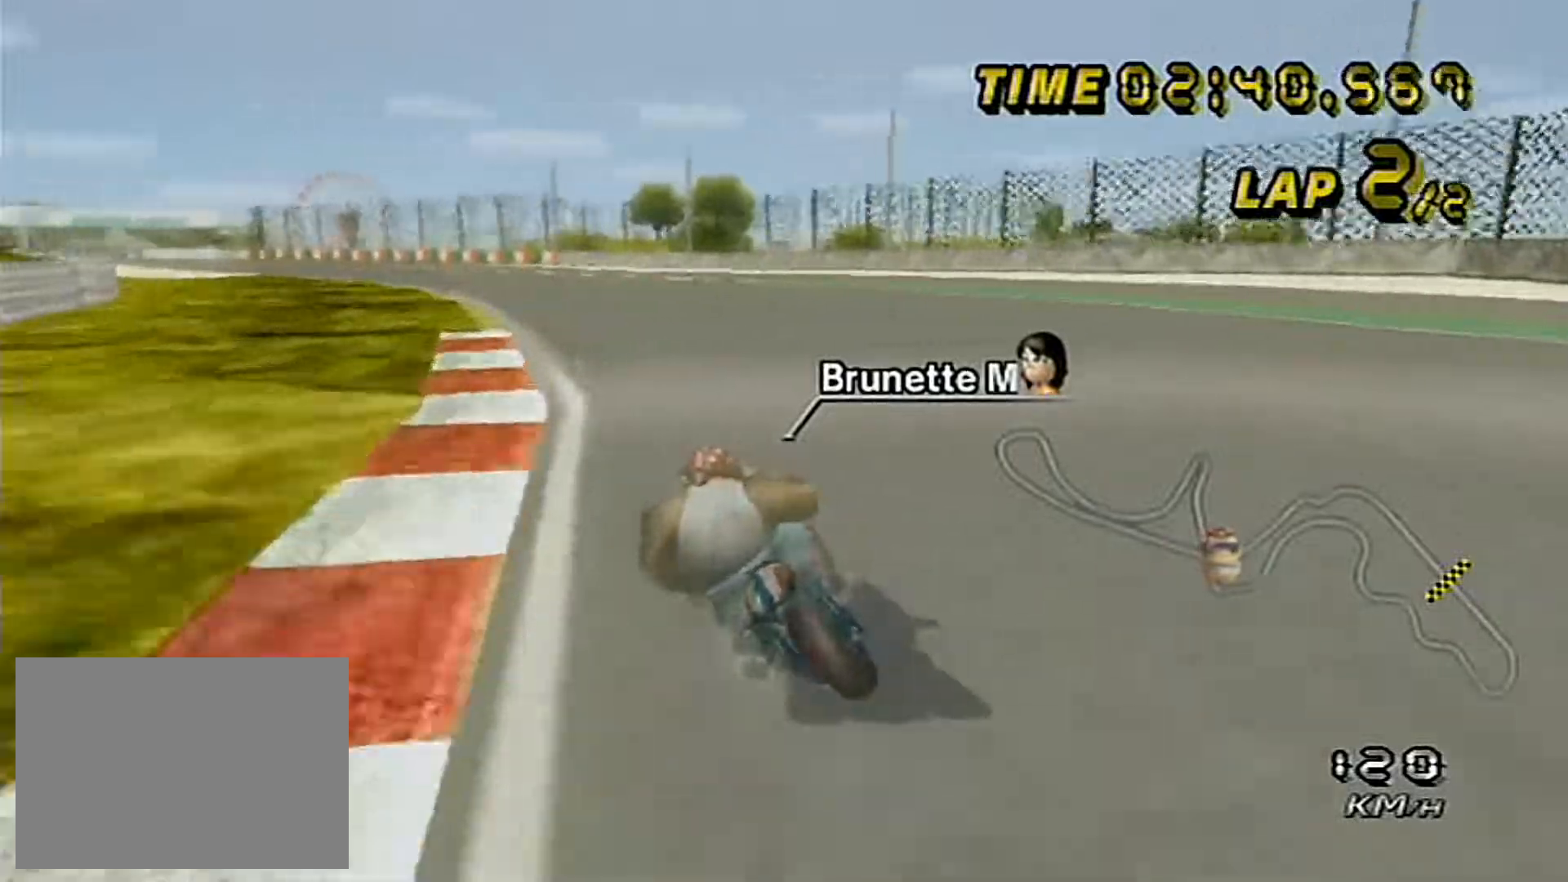
{"buttons": ["A"], "left_stick": "left", "events": [[33, "left_stick", "center"], [283, "left_stick", "left"]]}
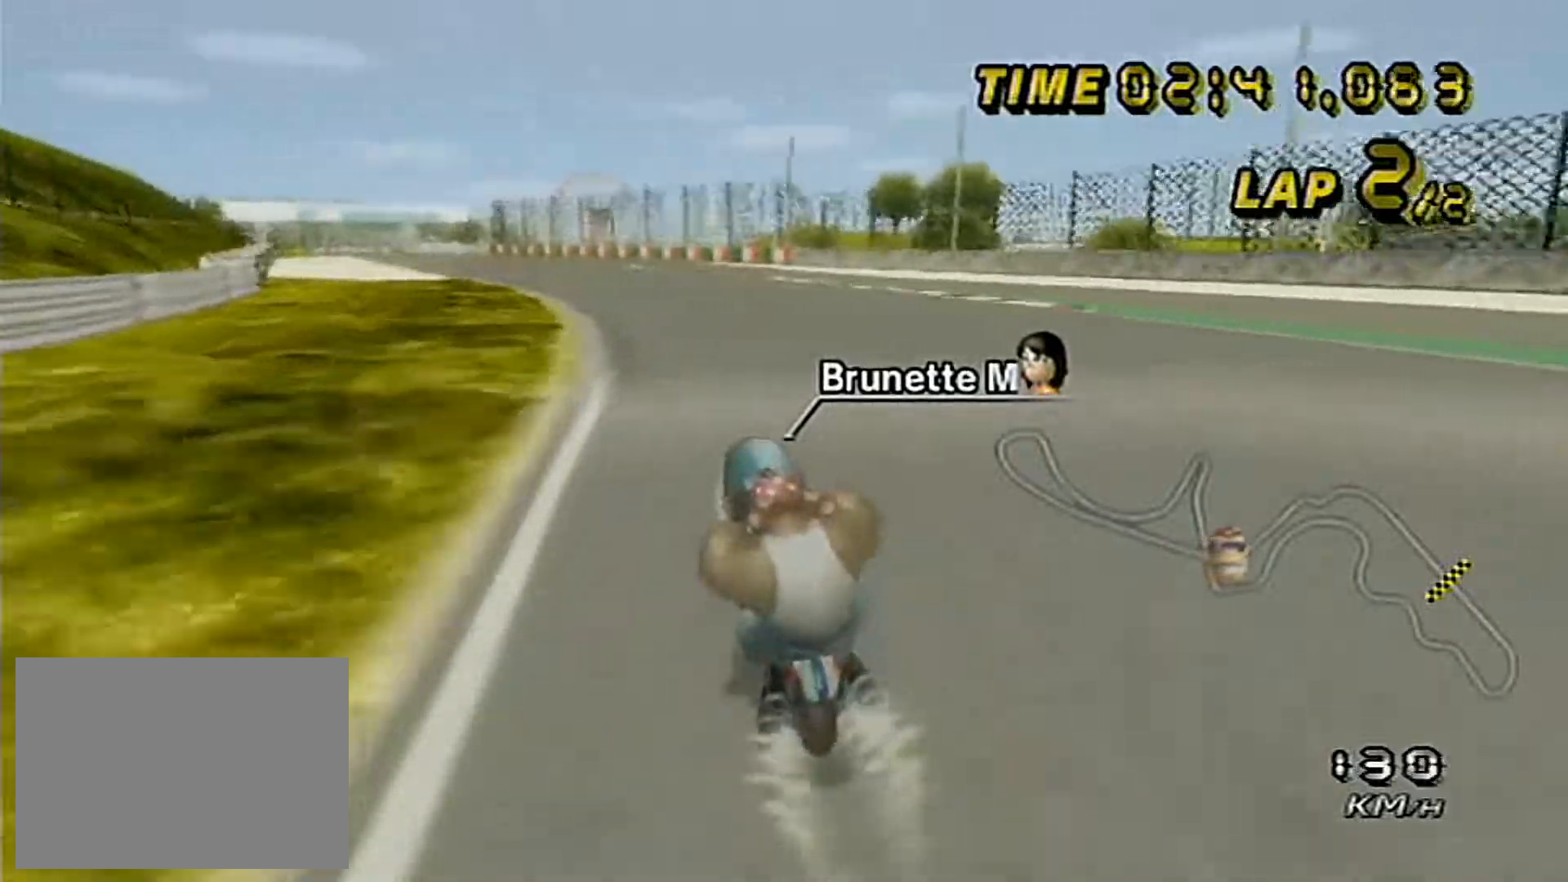
{"buttons": ["A"], "left_stick": "center", "events": [[150, "left_stick", "center"], [383, "left_stick", "right"], [483, "left_stick", "center"]]}
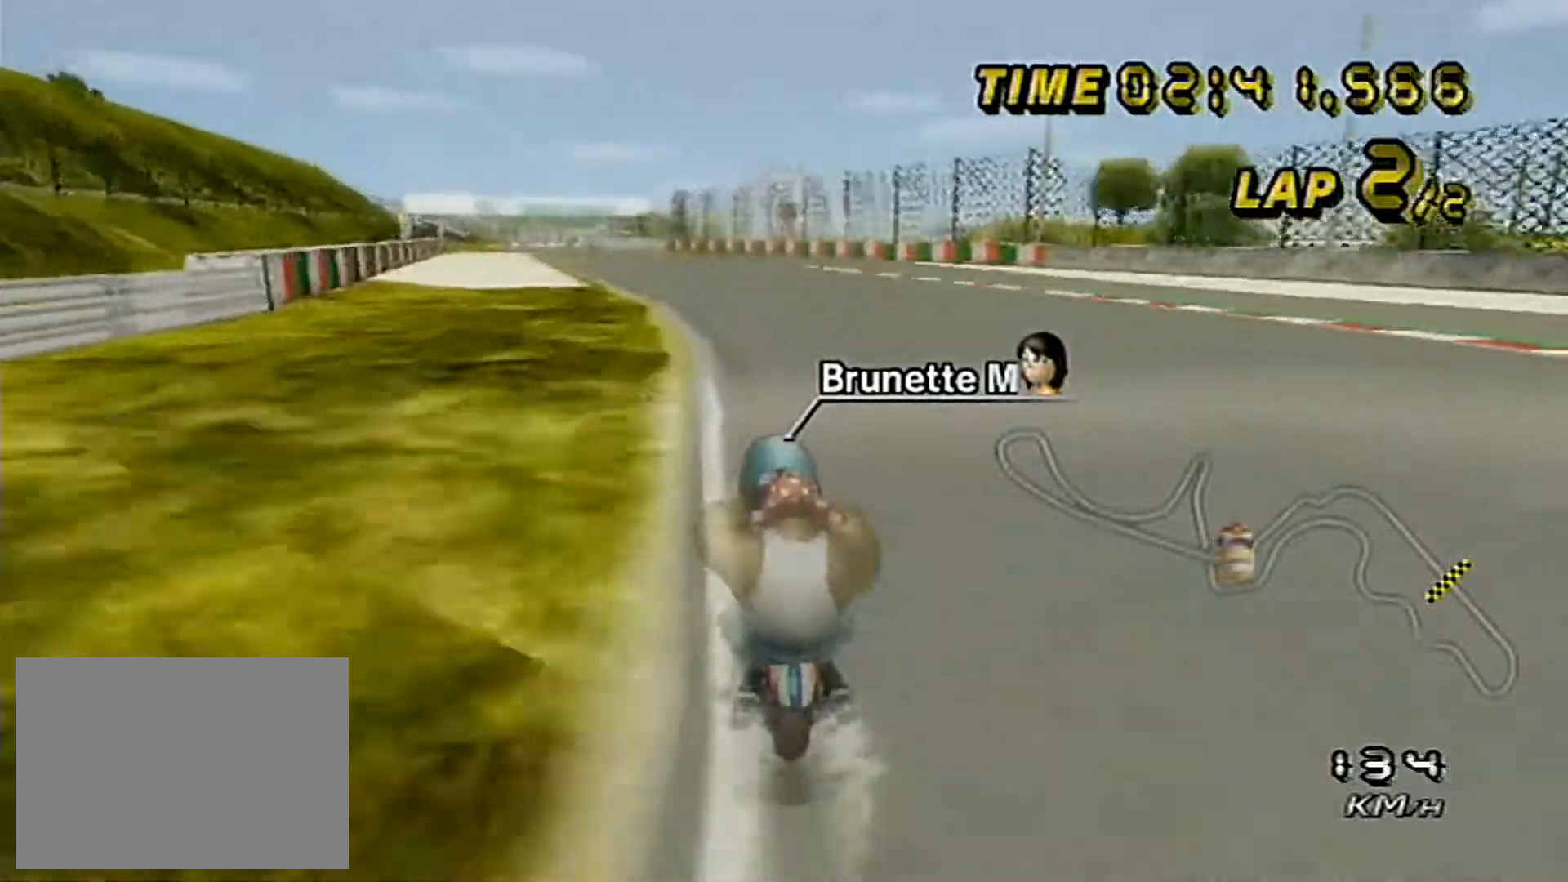
{"buttons": ["A"], "left_stick": "left", "events": [[33, "left_stick", "left"], [150, "left_stick", "center"], [217, "left_stick", "left"]]}